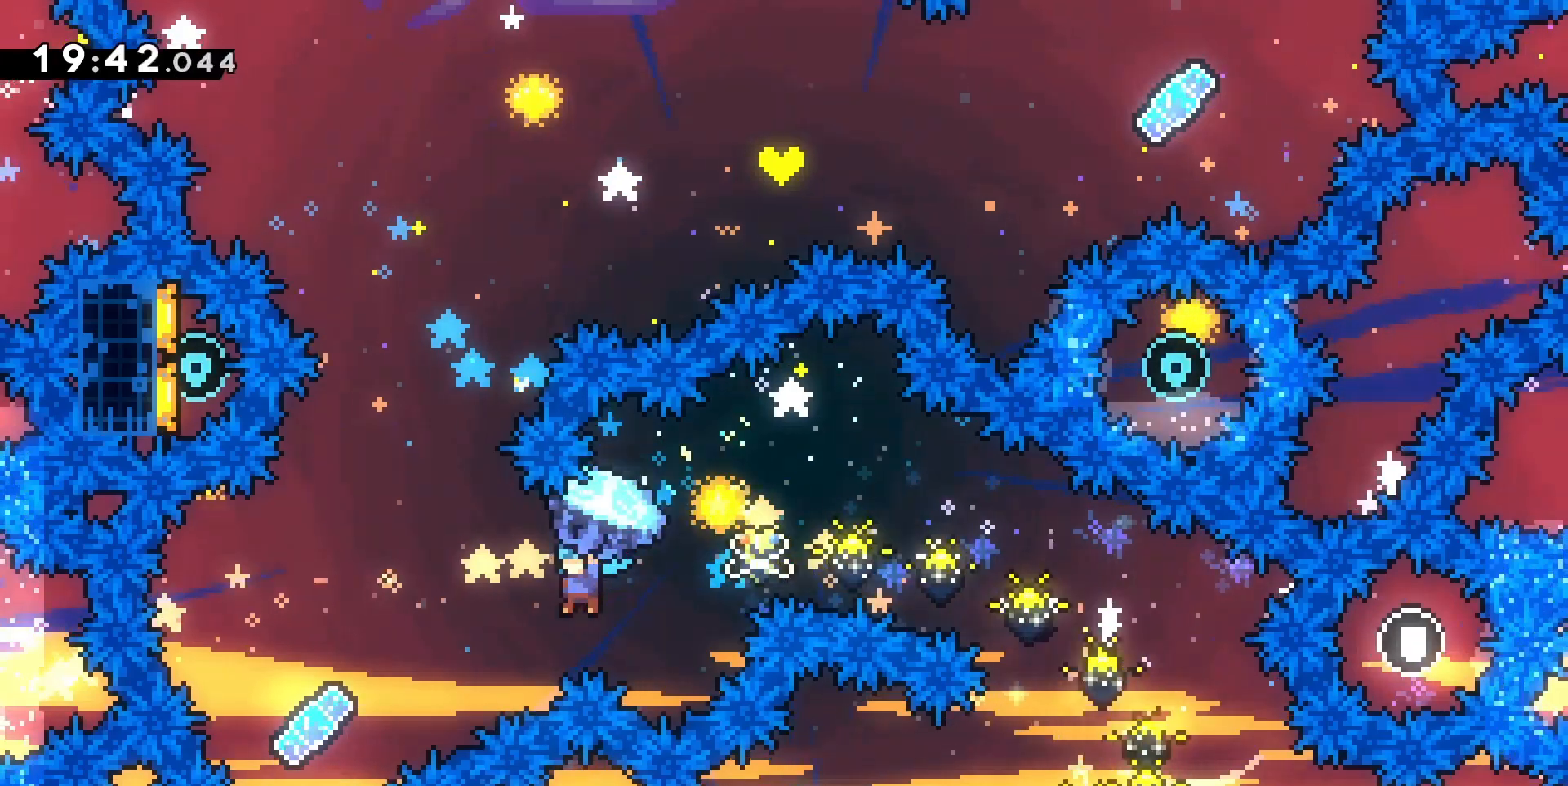
Gameplay with keyboard; each line is a JSON object with the keys held at the frame after it. "events" lists presses ("down") and releases ("up") of "d", "dash", "demo", "grab", "jump", "jump2", "jumpgrab", "q", "s" and "z" between this image and that frame as [ms after this image, input, new state], when the widget could be followed in between. No other keys are recorded. Mouse input is not recorded. Key names are as the overlay labels them; some are game actions (e.g. jump) rather than physical keys.
{"keys": ["s"], "events": [[333, "q", "up"], [333, "z", "up"], [433, "s", "down"], [500, "grab", "up"]]}
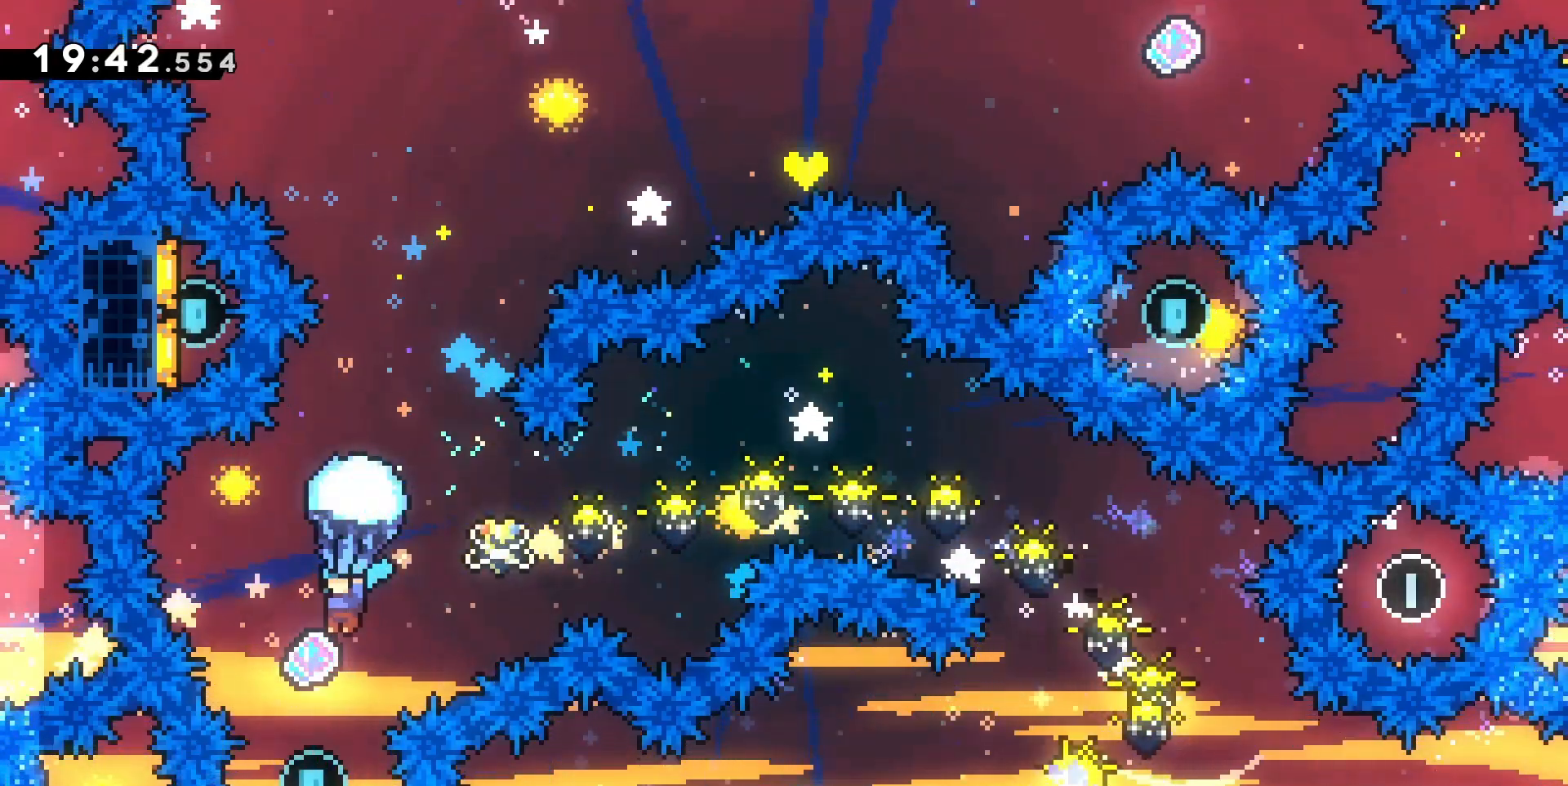
{"keys": ["grab", "z"], "events": [[100, "s", "up"], [267, "z", "down"], [333, "dash", "down"], [500, "dash", "up"], [500, "grab", "down"]]}
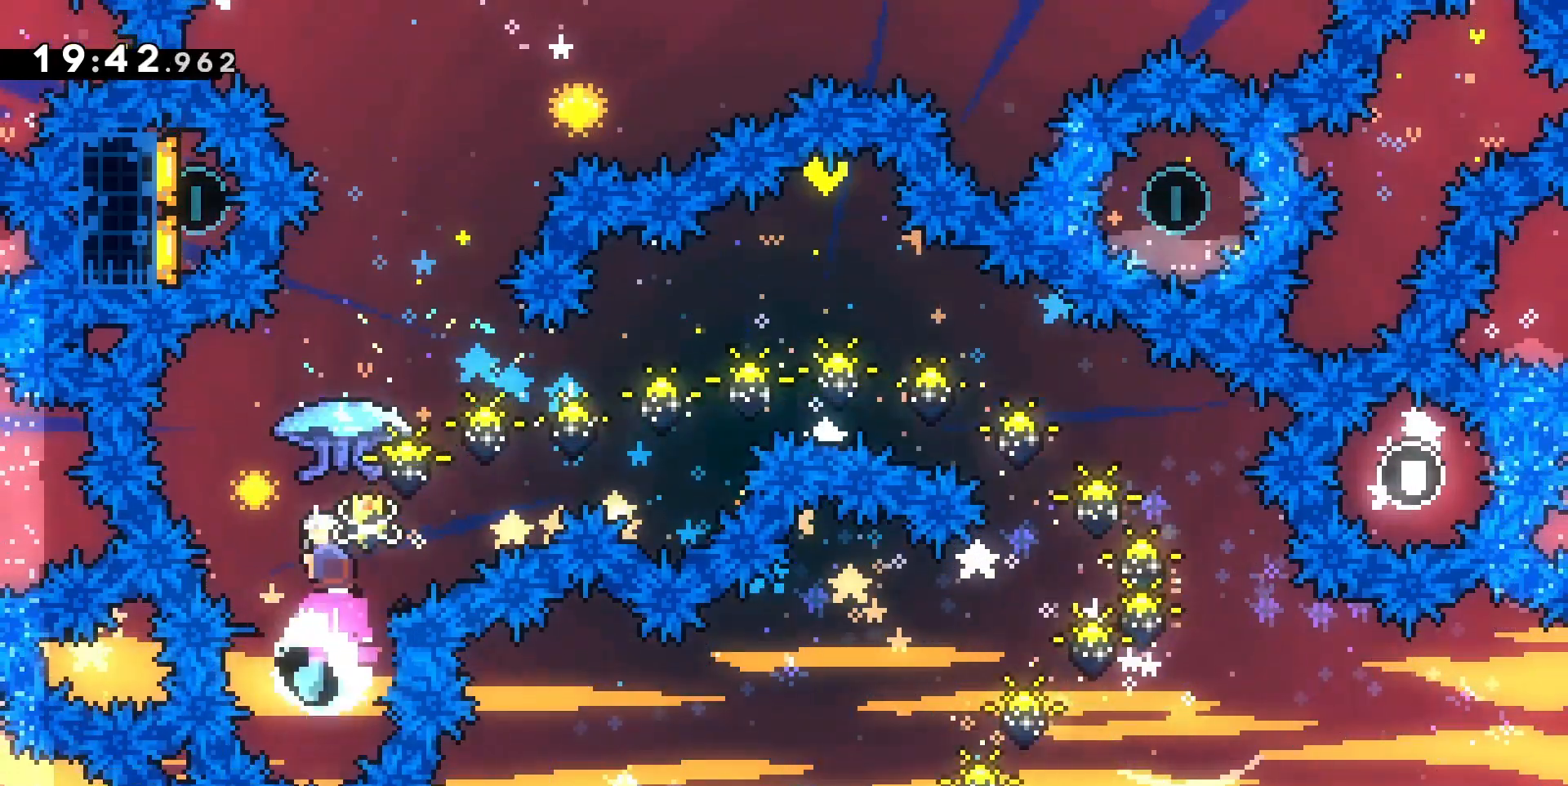
{"keys": ["grab", "z"], "events": [[67, "d", "down"], [400, "d", "up"]]}
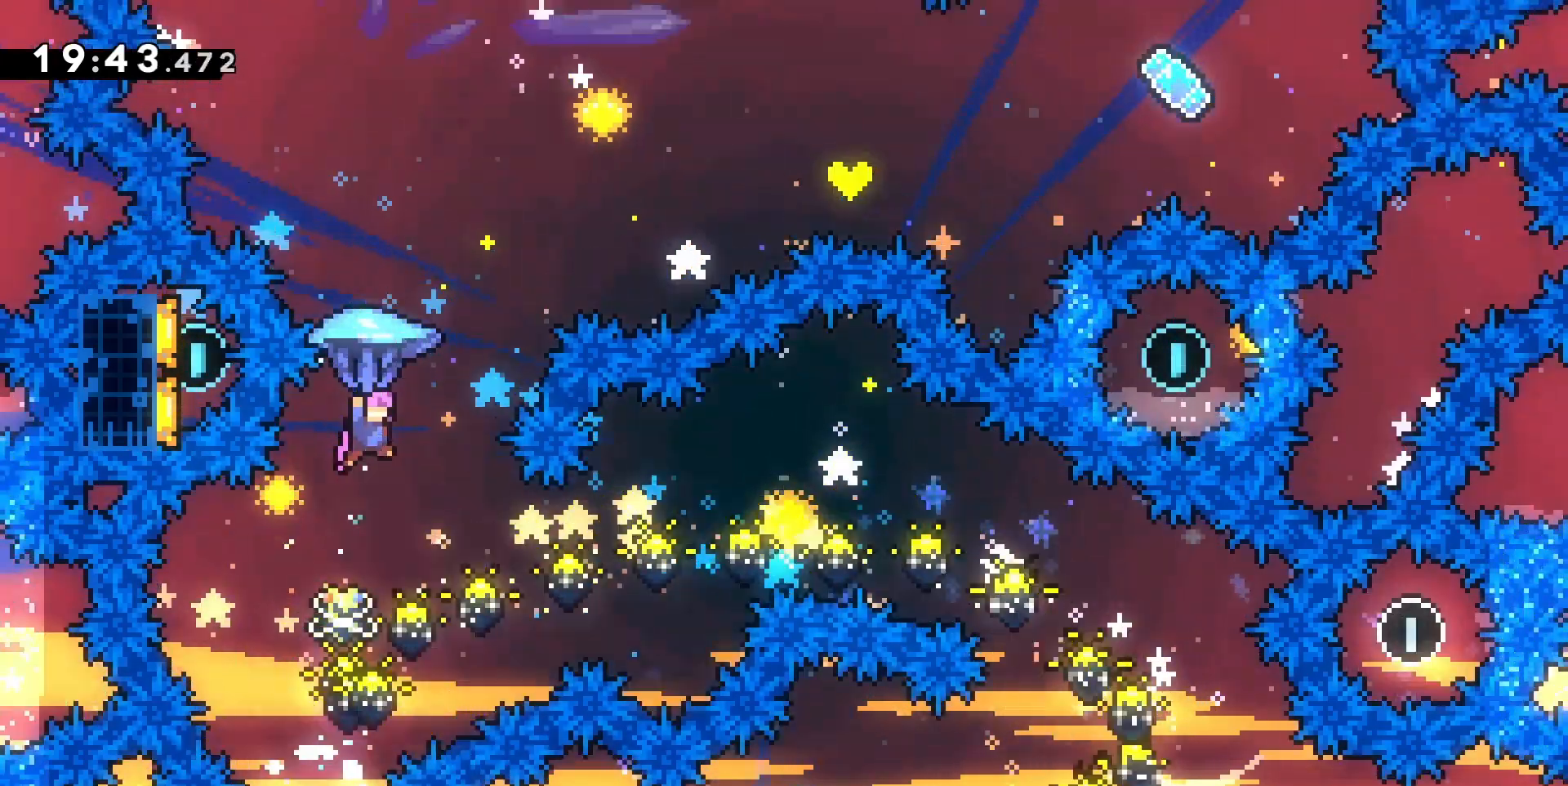
{"keys": ["grab", "z"], "events": [[167, "q", "down"], [200, "q", "up"]]}
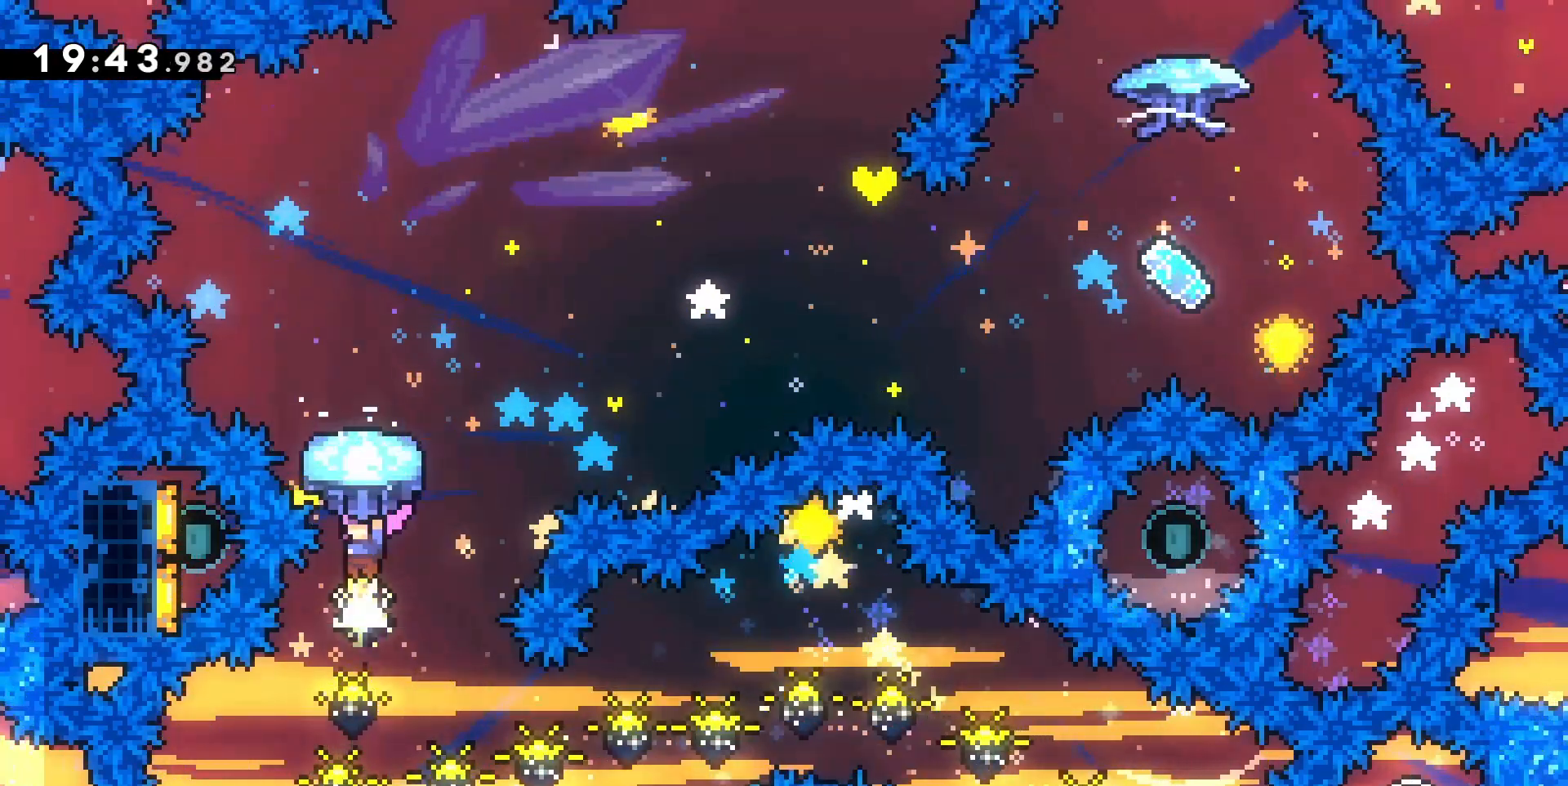
{"keys": ["z"], "events": [[400, "grab", "up"]]}
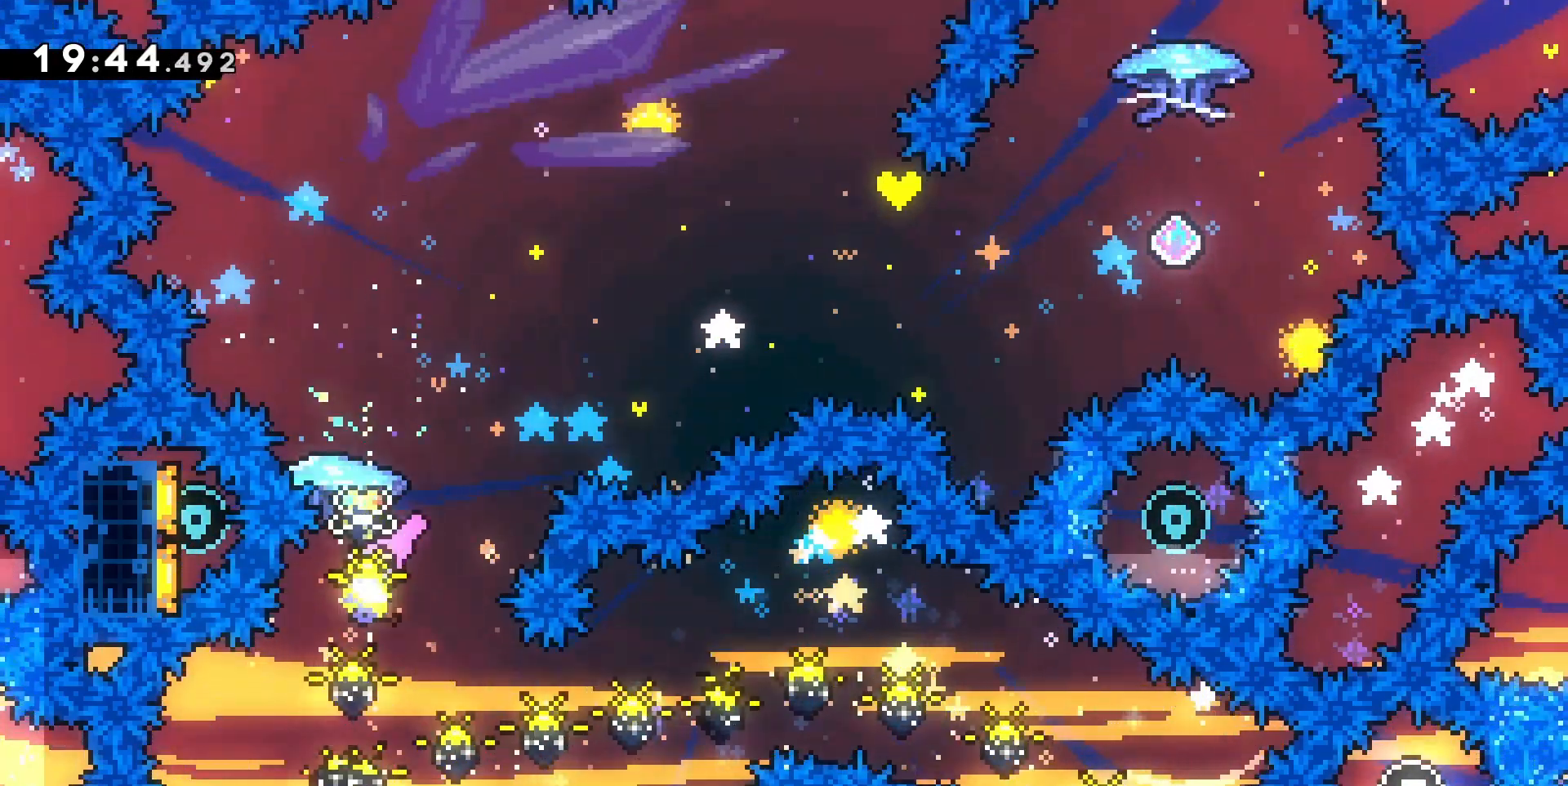
{"keys": ["grab", "z"], "events": [[133, "dash", "down"], [300, "dash", "up"], [433, "grab", "down"]]}
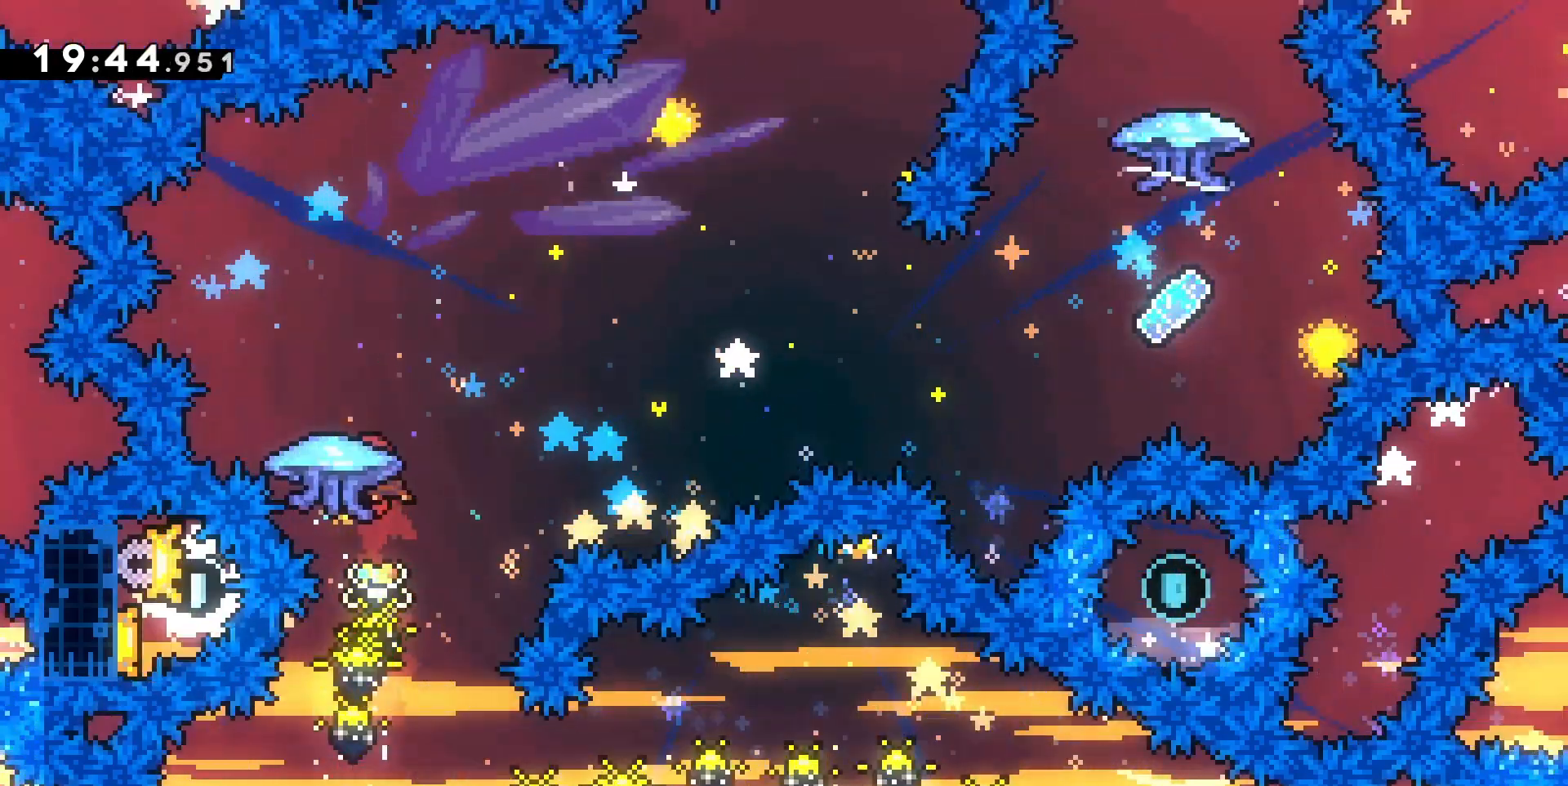
{"keys": ["d", "grab", "z"], "events": [[167, "d", "down"]]}
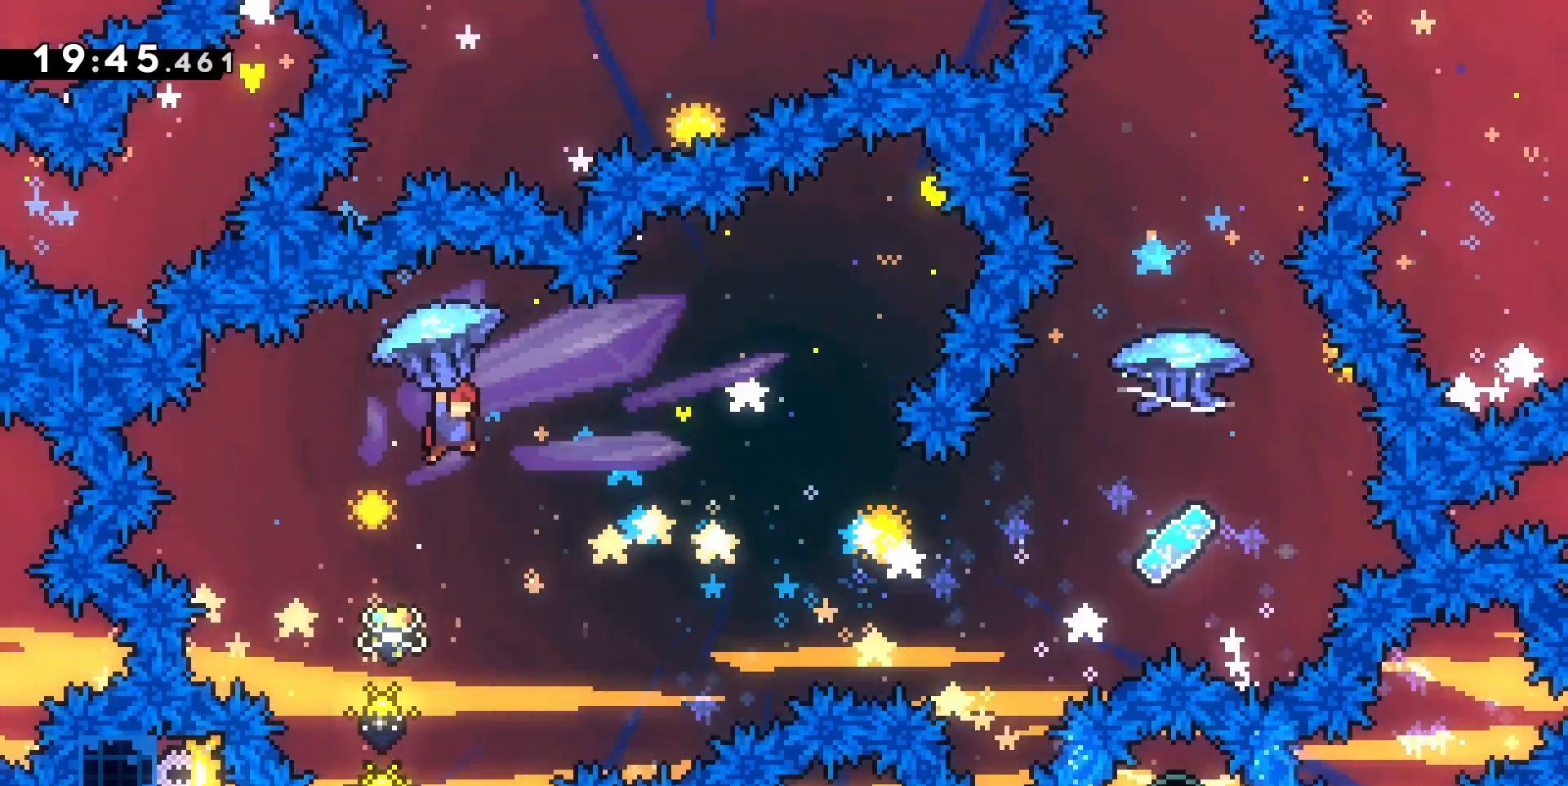
{"keys": ["grab", "z"], "events": [[500, "d", "up"]]}
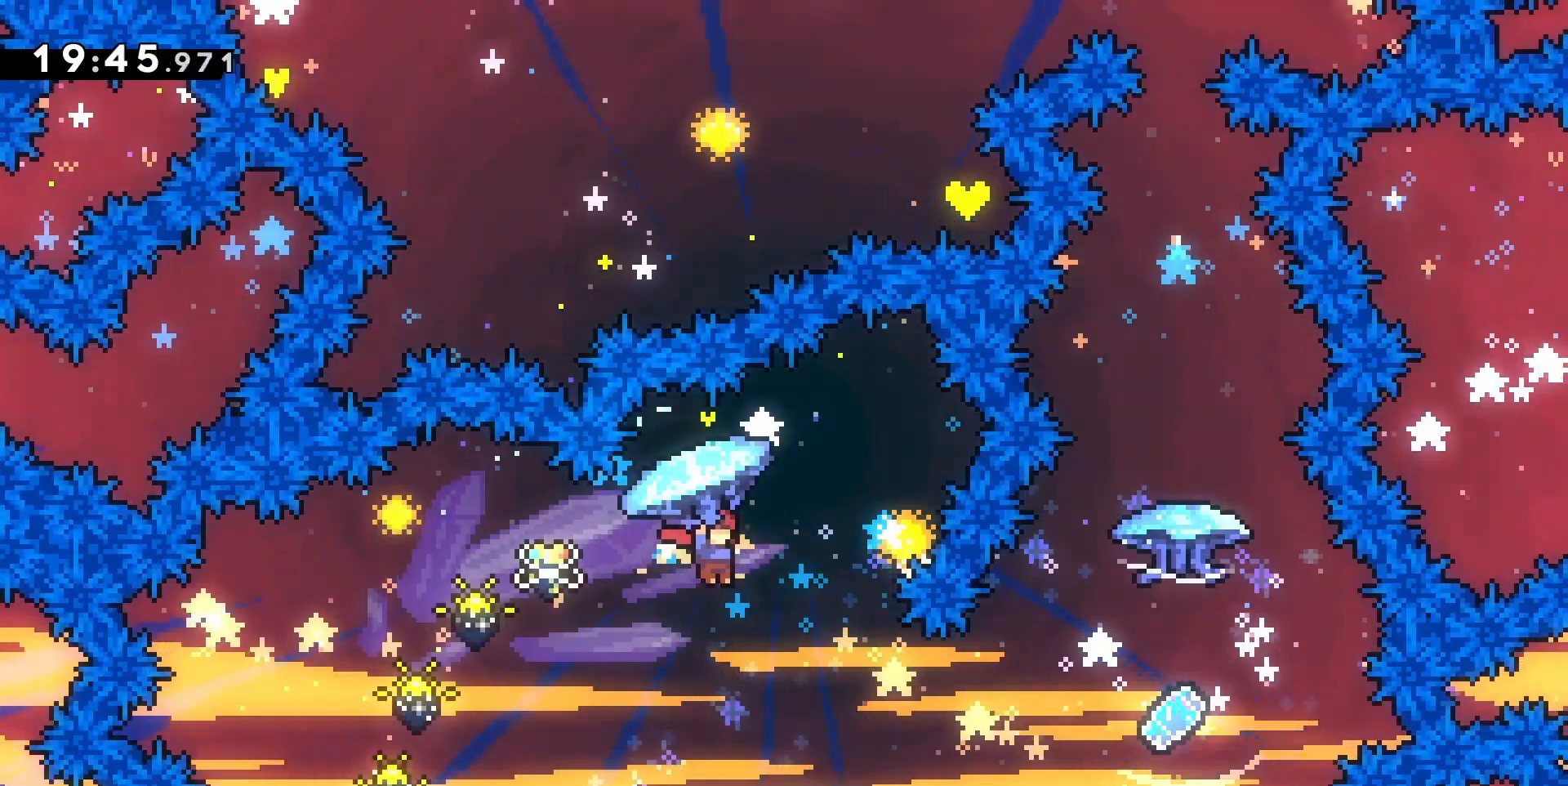
{"keys": ["d", "grab", "z"], "events": [[467, "d", "down"]]}
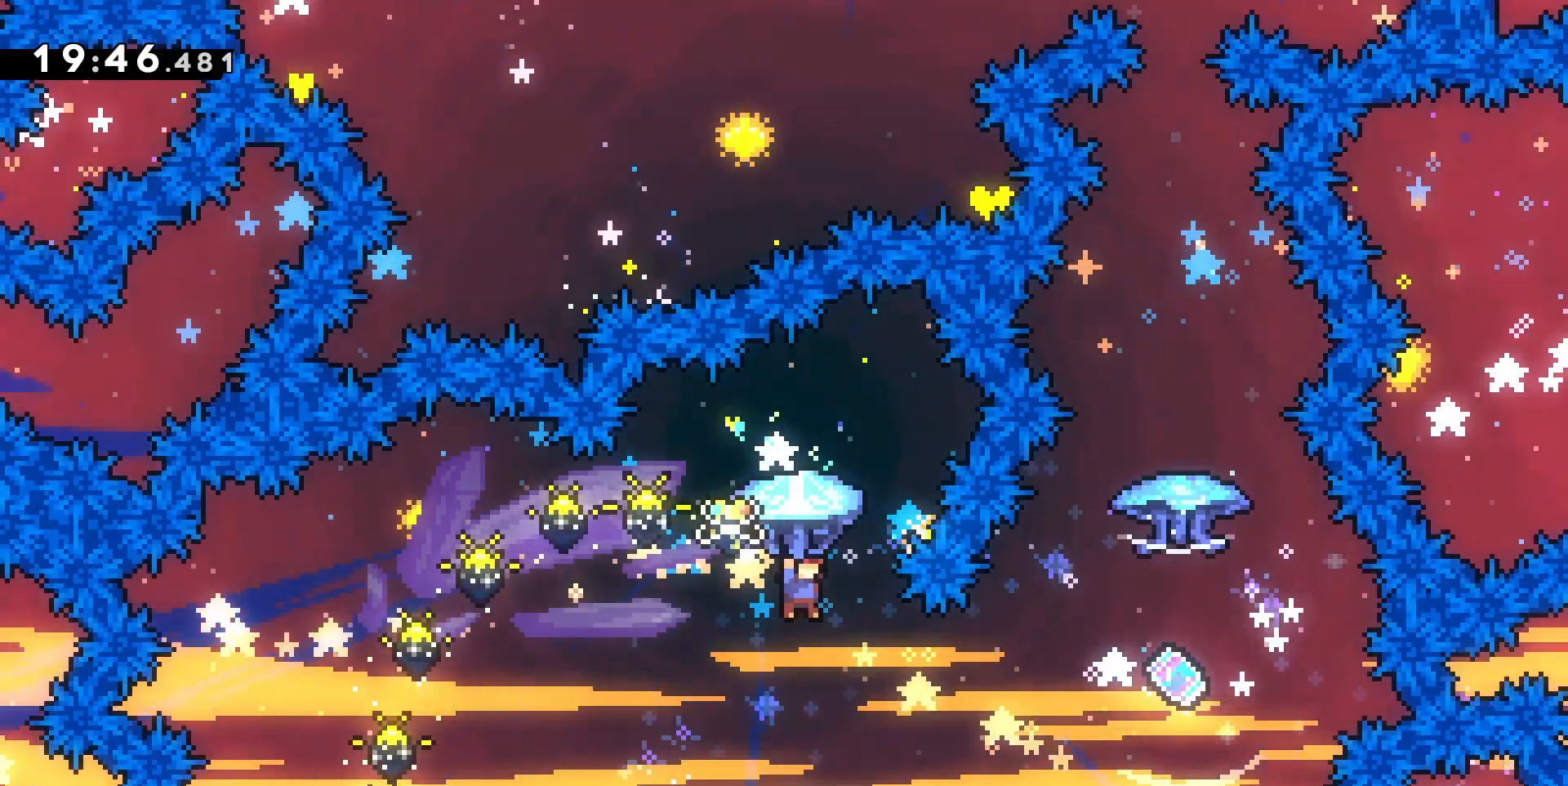
{"keys": ["d", "grab", "z"], "events": []}
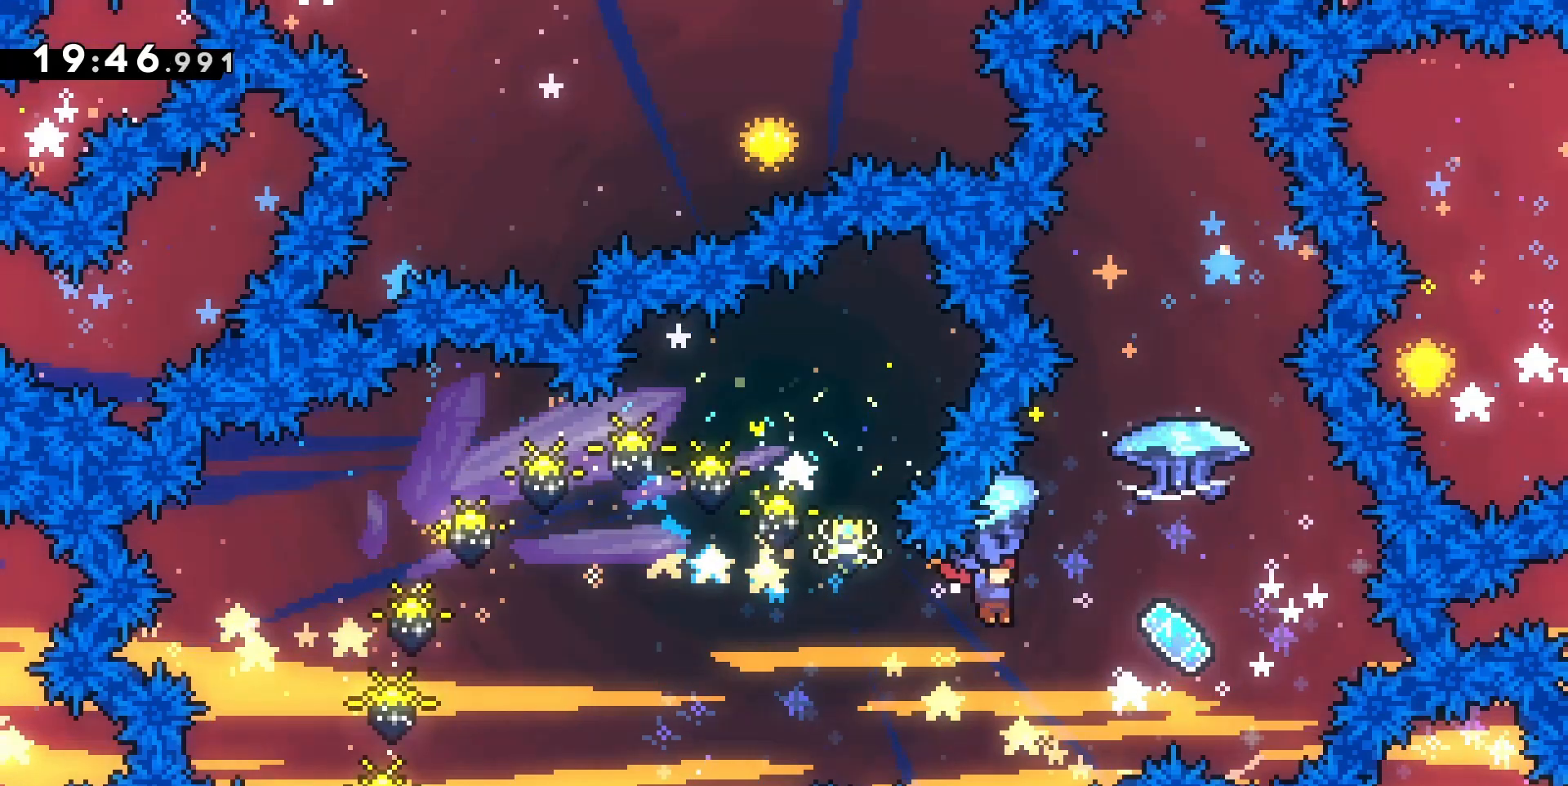
{"keys": ["dash", "z"], "events": [[233, "z", "up"], [267, "s", "down"], [333, "d", "up"], [367, "grab", "up"], [433, "s", "up"], [467, "z", "down"], [500, "dash", "down"]]}
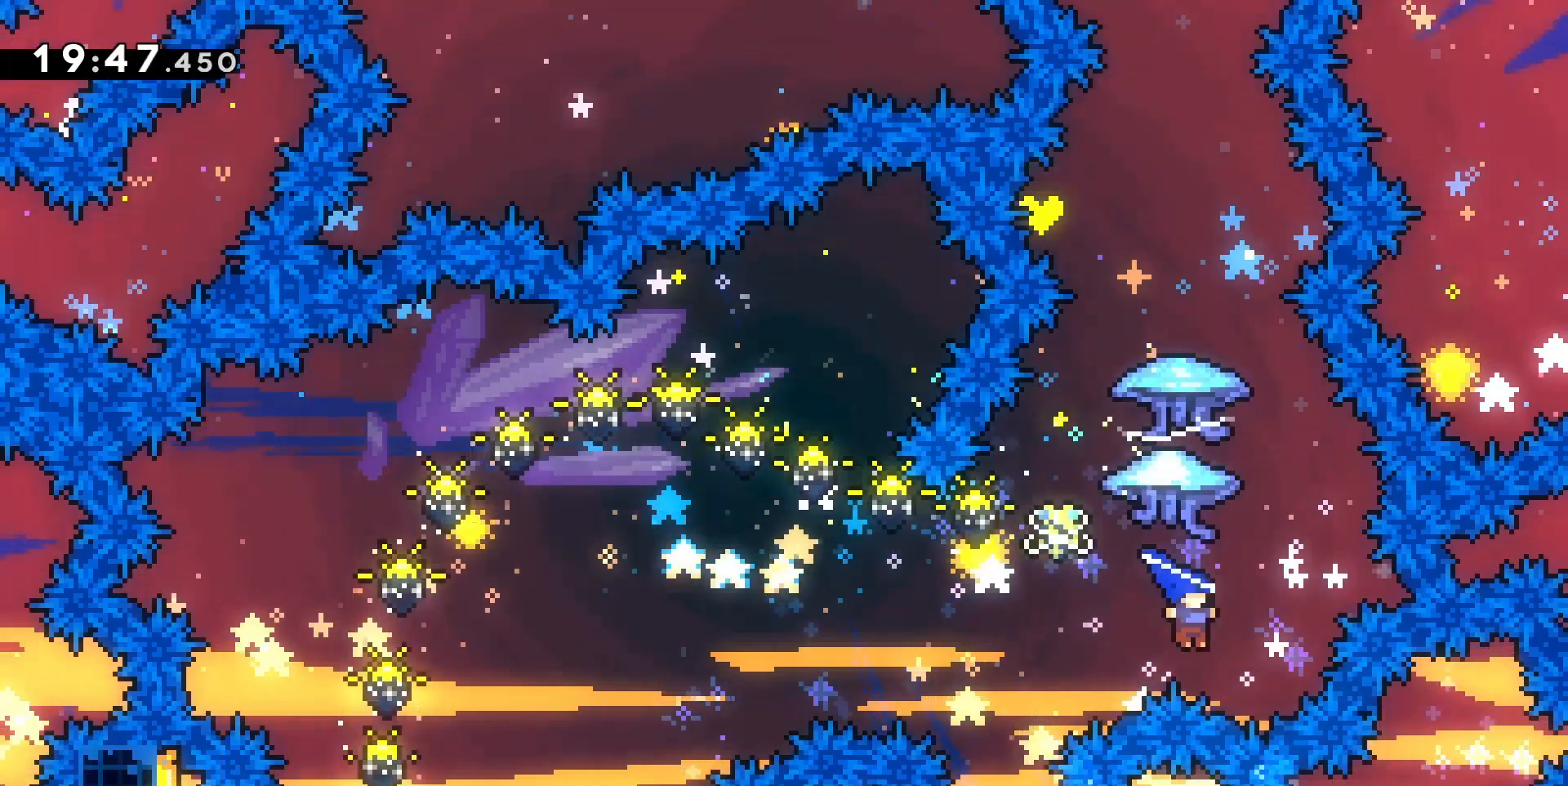
{"keys": ["grab"], "events": [[133, "dash", "up"], [200, "z", "up"], [300, "grab", "down"]]}
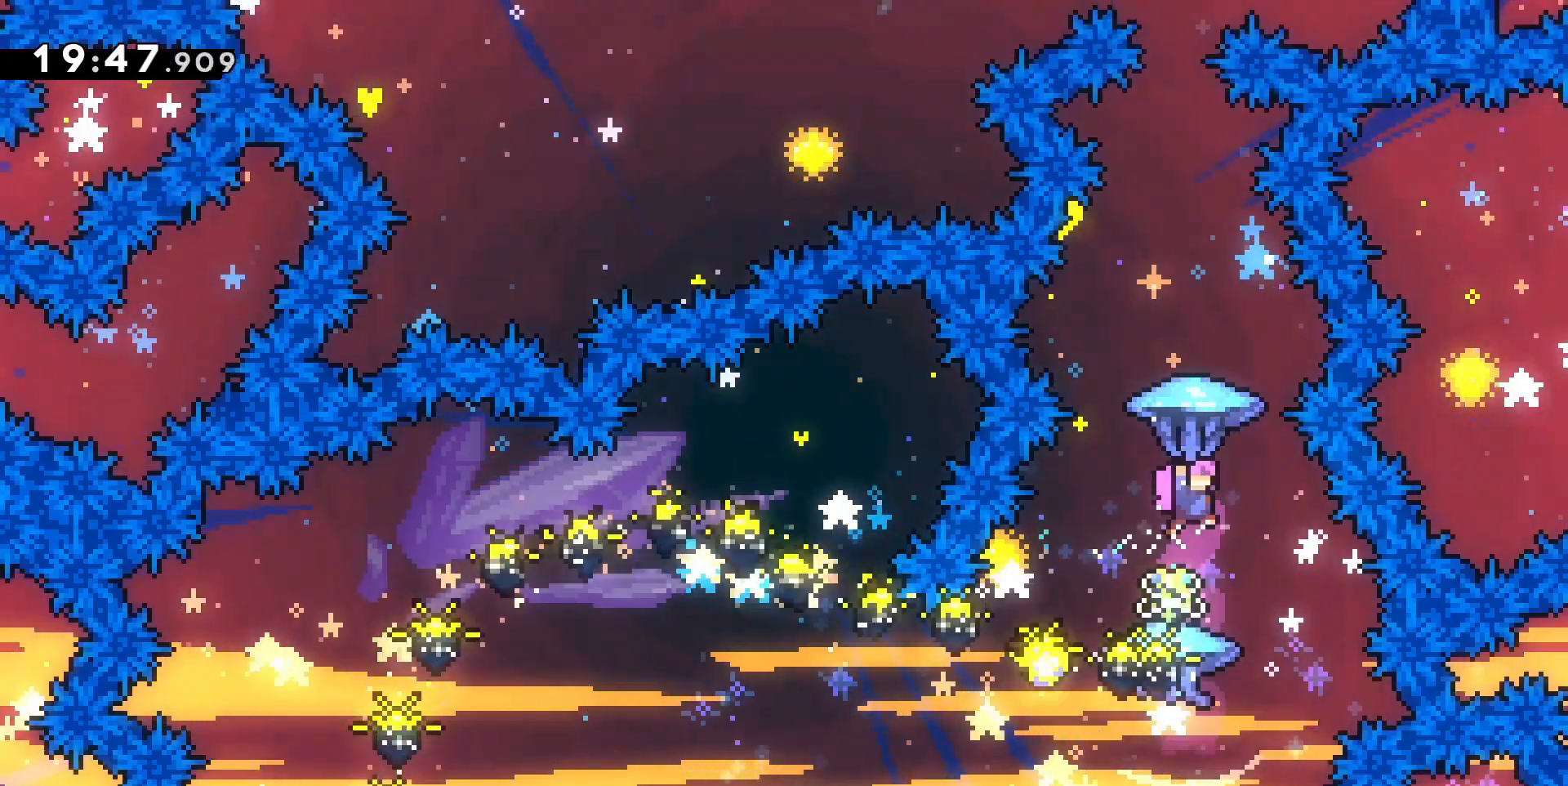
{"keys": ["grab", "s"], "events": [[33, "q", "down"], [133, "q", "up"], [500, "s", "down"]]}
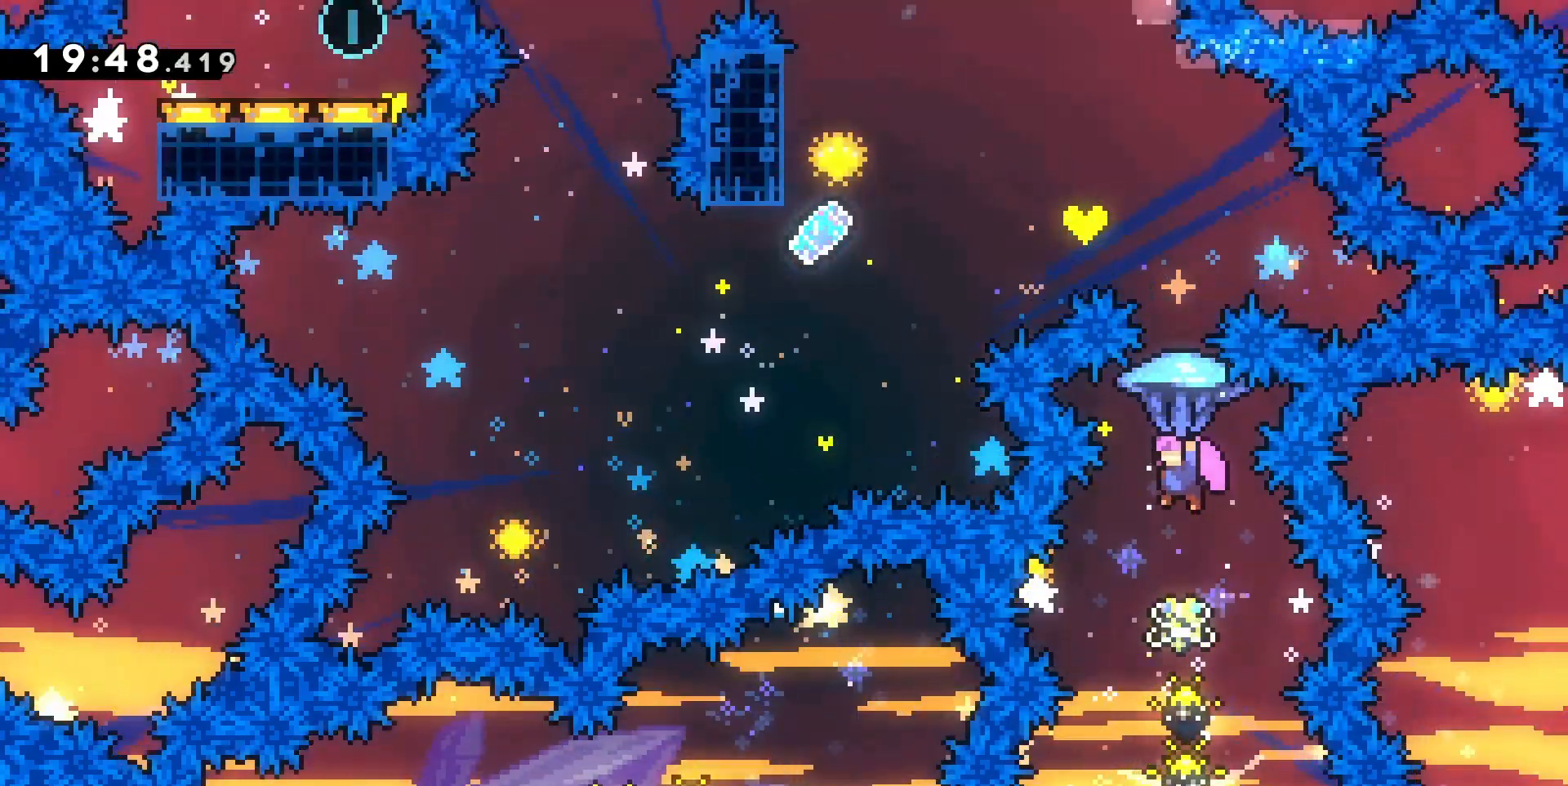
{"keys": ["grab", "z"], "events": [[100, "grab", "up"], [167, "s", "up"], [267, "dash", "down"], [267, "z", "down"], [400, "grab", "down"], [467, "dash", "up"]]}
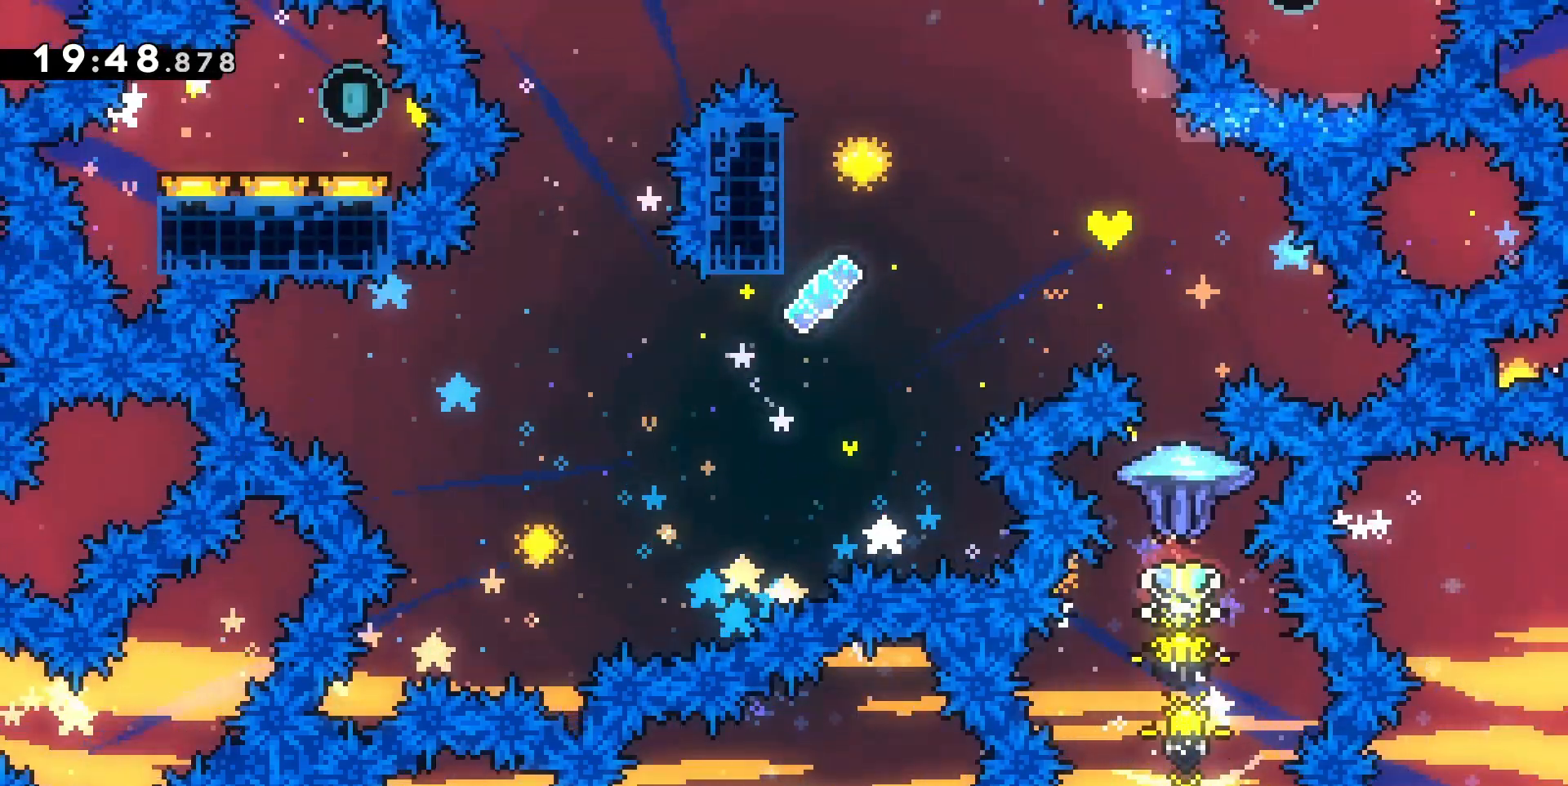
{"keys": ["grab", "q"], "events": [[100, "q", "down"], [200, "z", "up"]]}
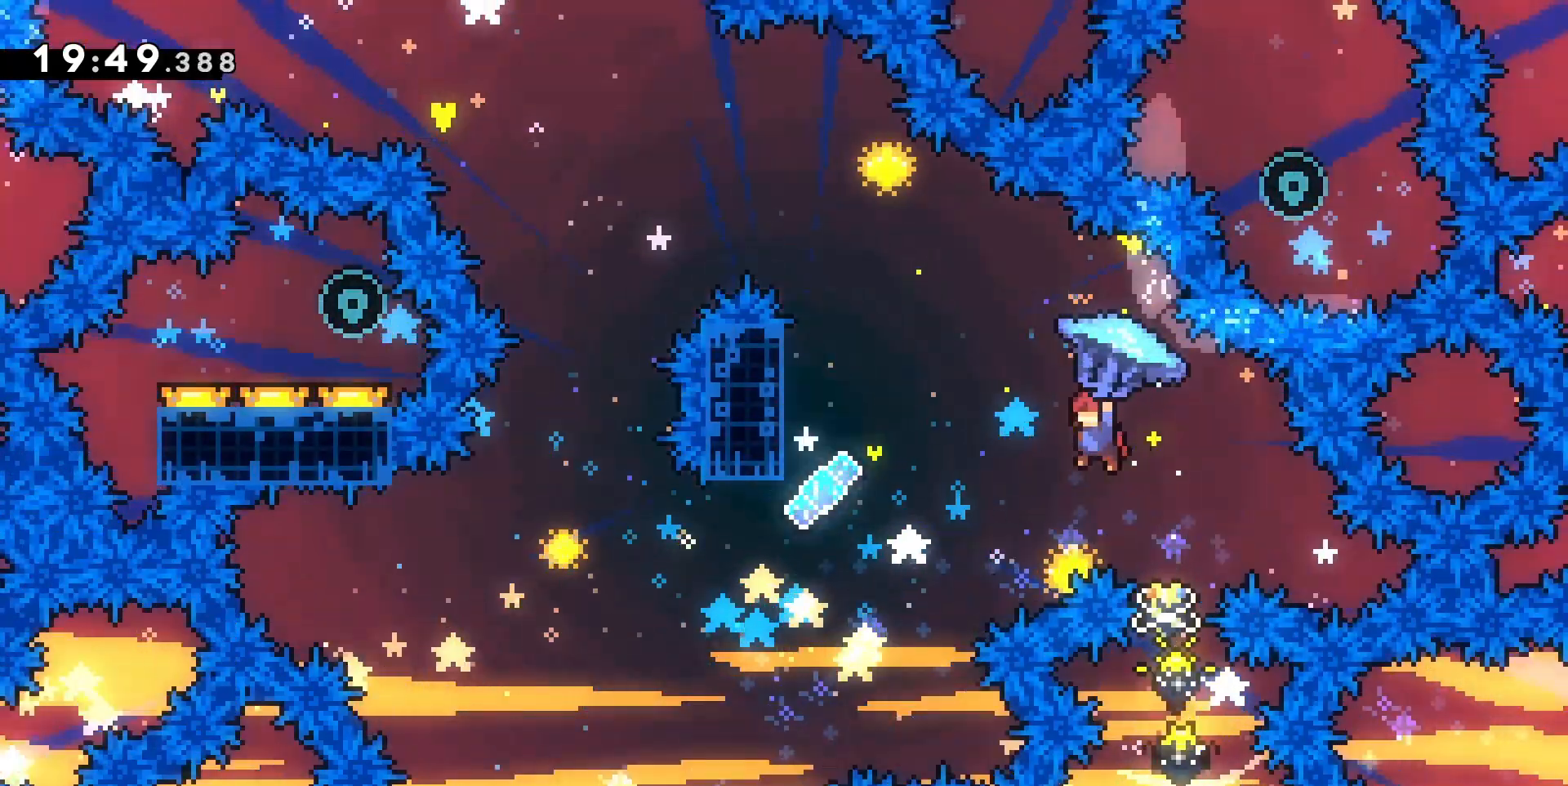
{"keys": ["grab", "z"], "events": [[100, "z", "down"], [200, "q", "up"]]}
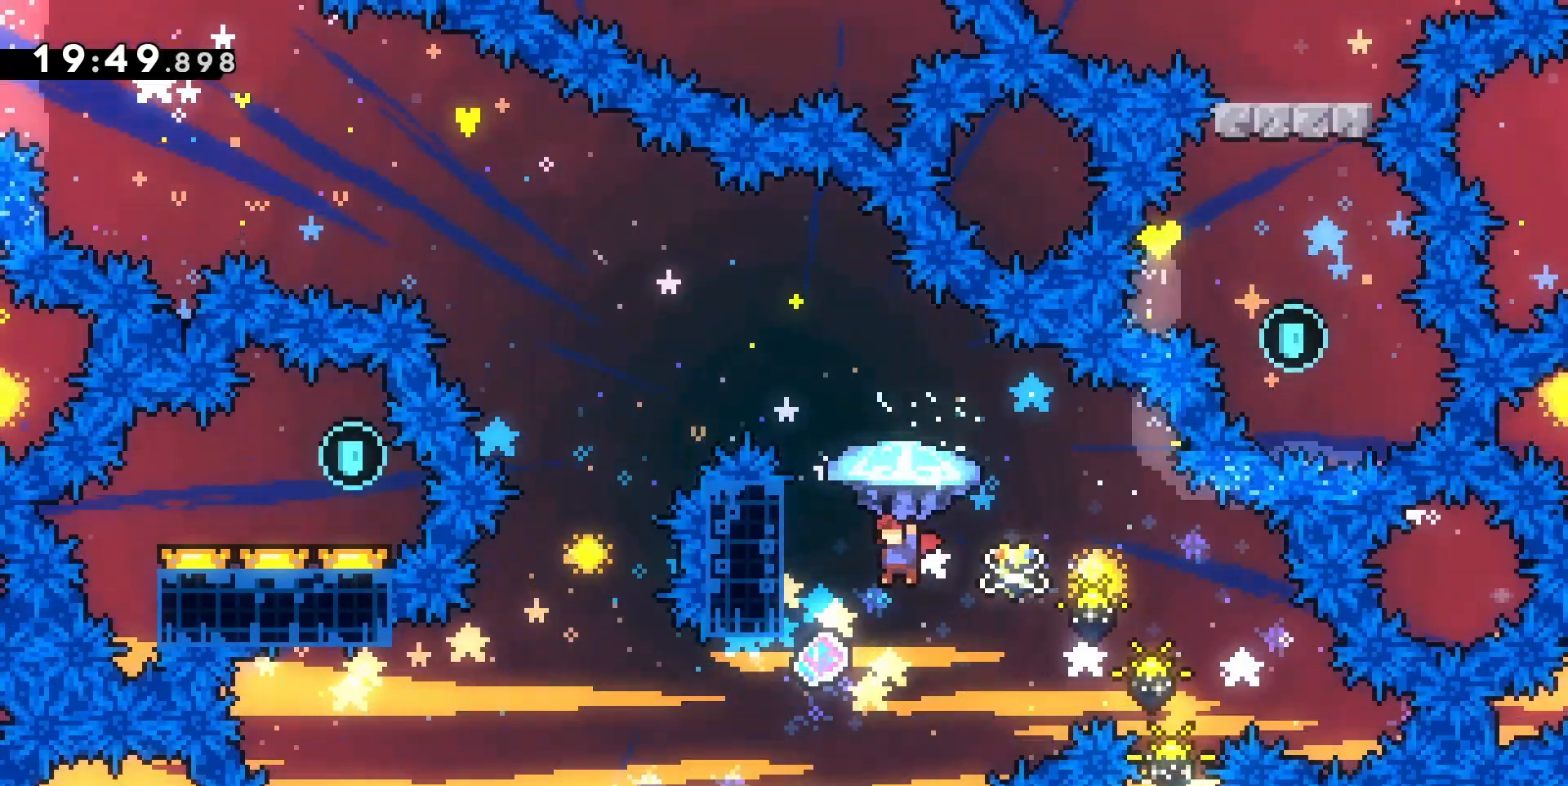
{"keys": ["grab"], "events": [[467, "z", "up"]]}
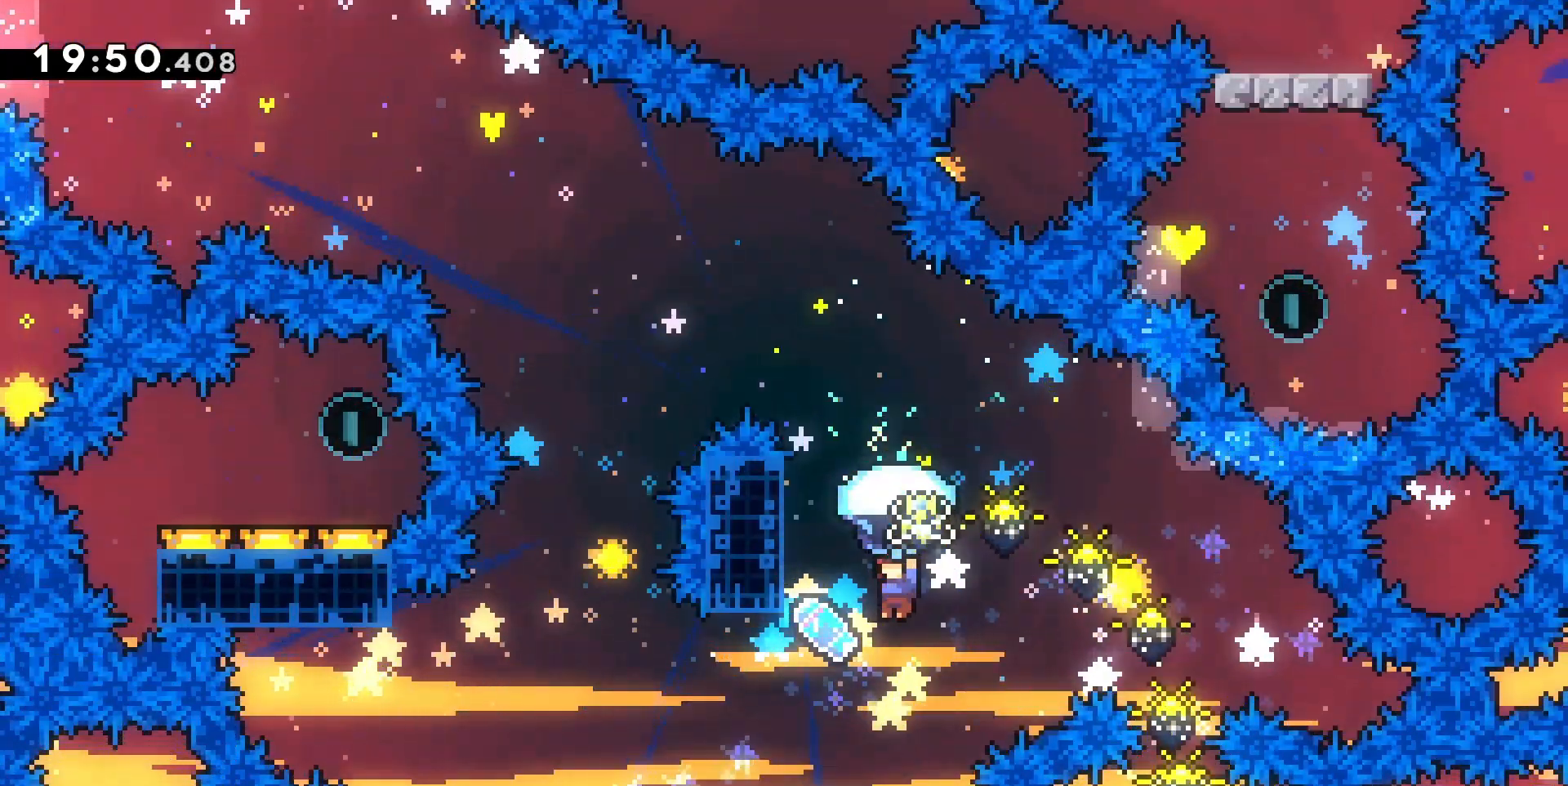
{"keys": ["dash", "grab", "z"], "events": [[67, "s", "down"], [133, "grab", "up"], [200, "s", "up"], [333, "z", "down"], [367, "dash", "down"], [467, "grab", "down"]]}
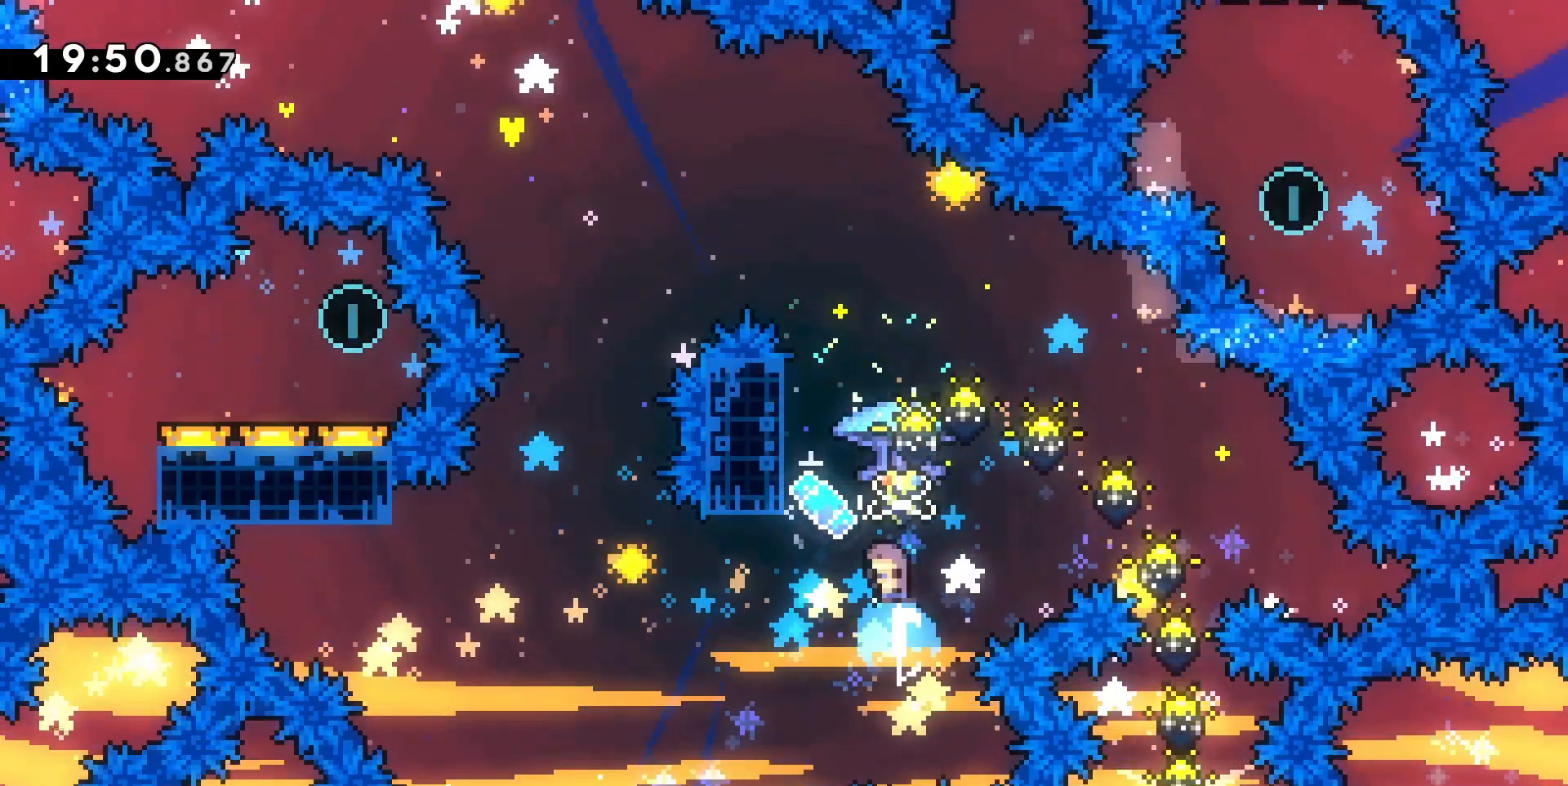
{"keys": ["grab"], "events": [[33, "dash", "up"], [67, "z", "up"]]}
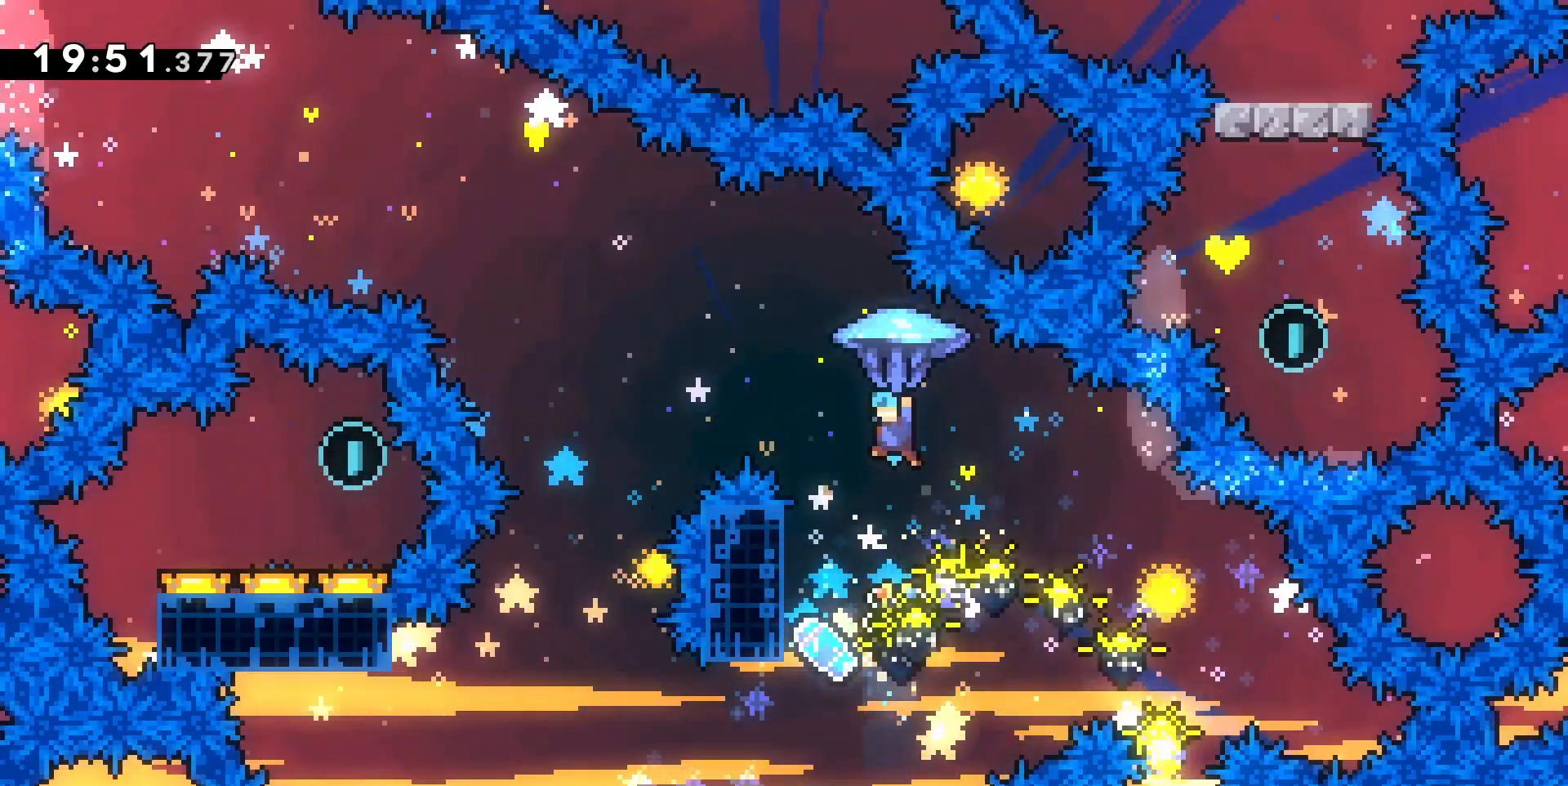
{"keys": ["grab", "q"], "events": [[133, "grab", "up"], [400, "grab", "down"], [400, "q", "down"]]}
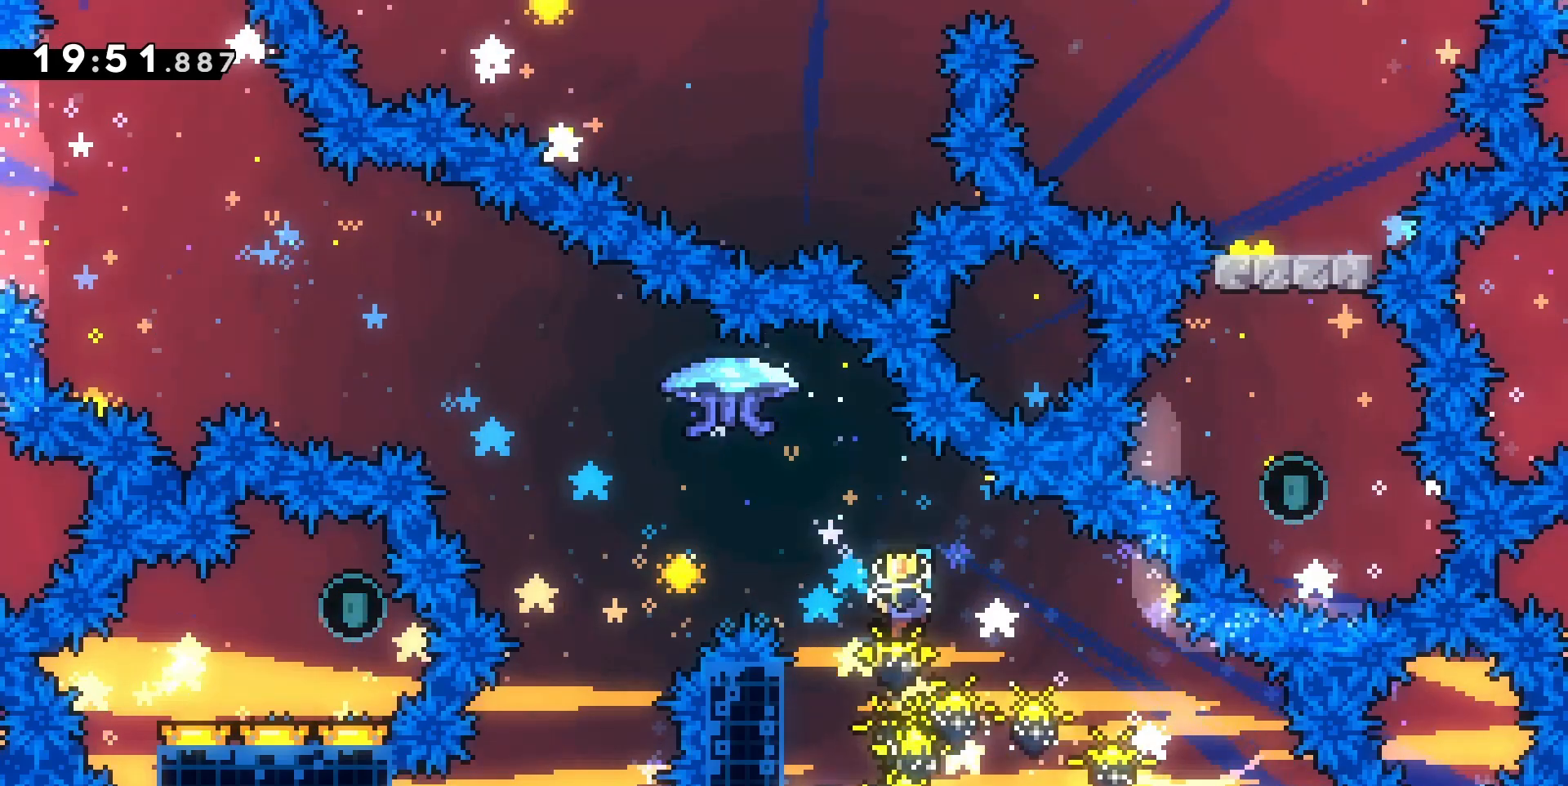
{"keys": ["grab", "z"], "events": [[367, "q", "up"], [467, "z", "down"]]}
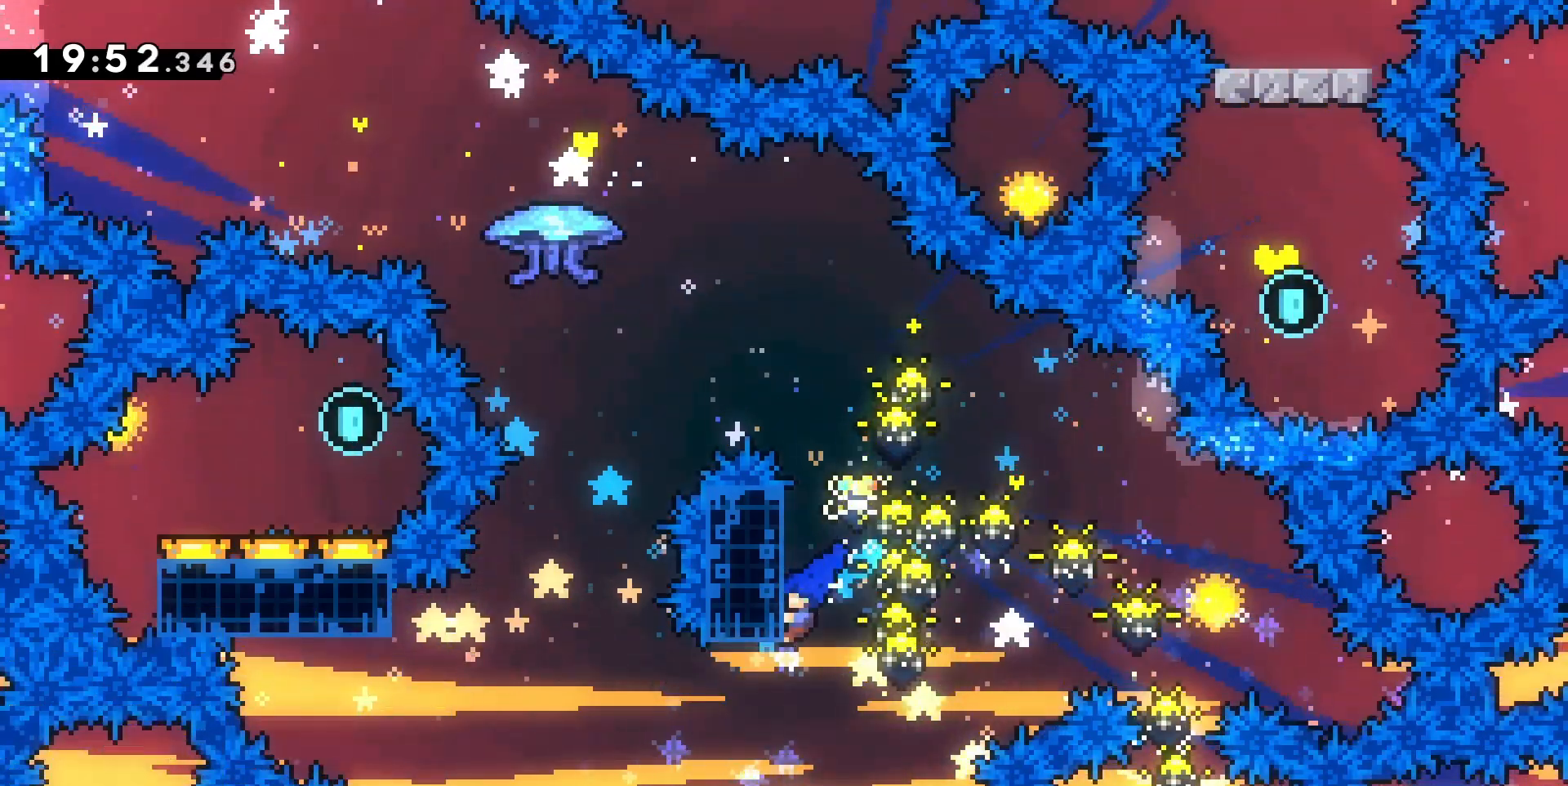
{"keys": ["grab", "z"], "events": []}
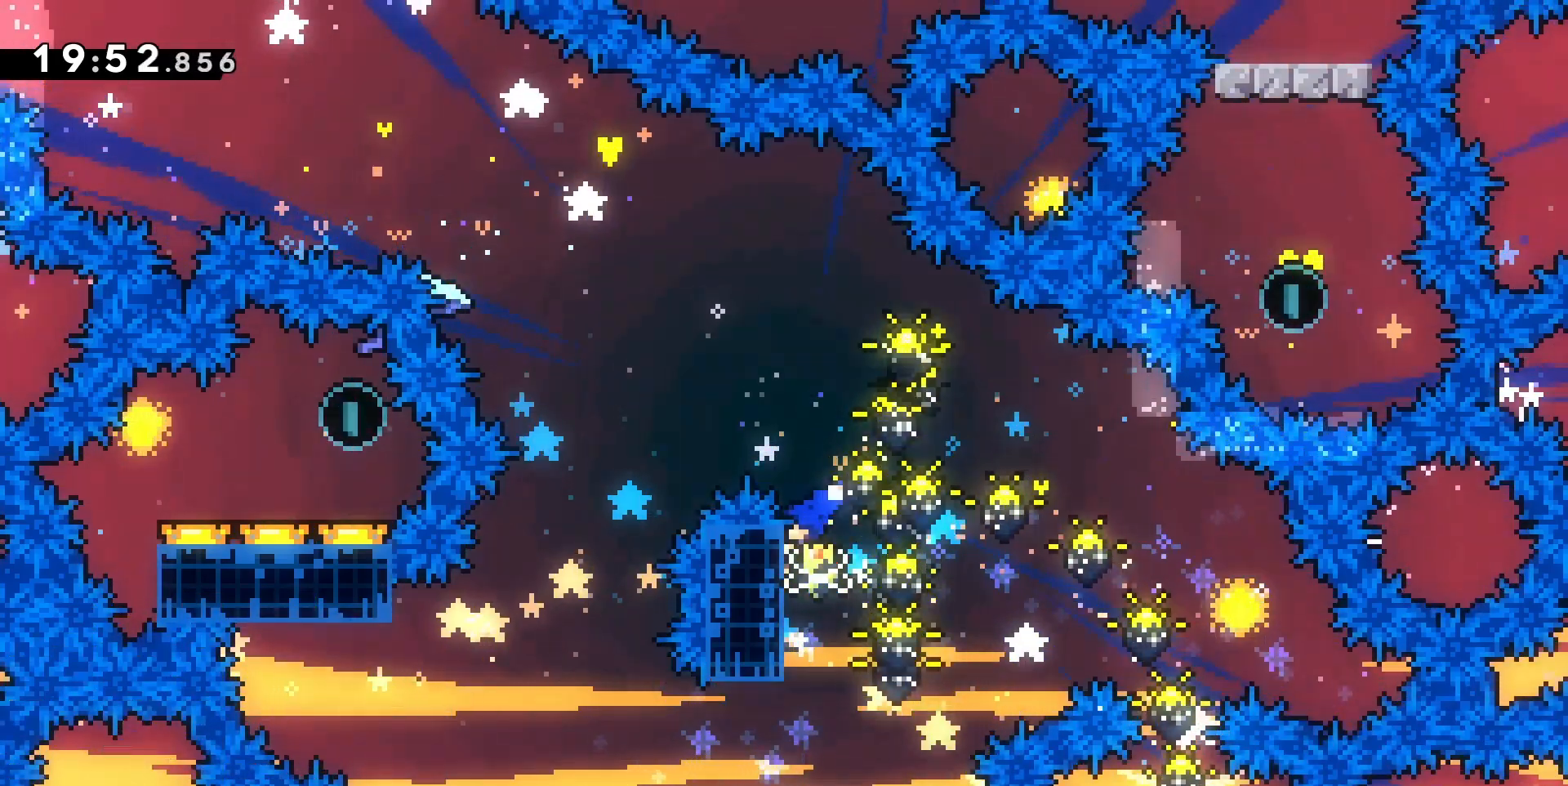
{"keys": ["grab", "jump", "q"], "events": [[333, "z", "up"], [367, "q", "down"], [467, "jump", "down"]]}
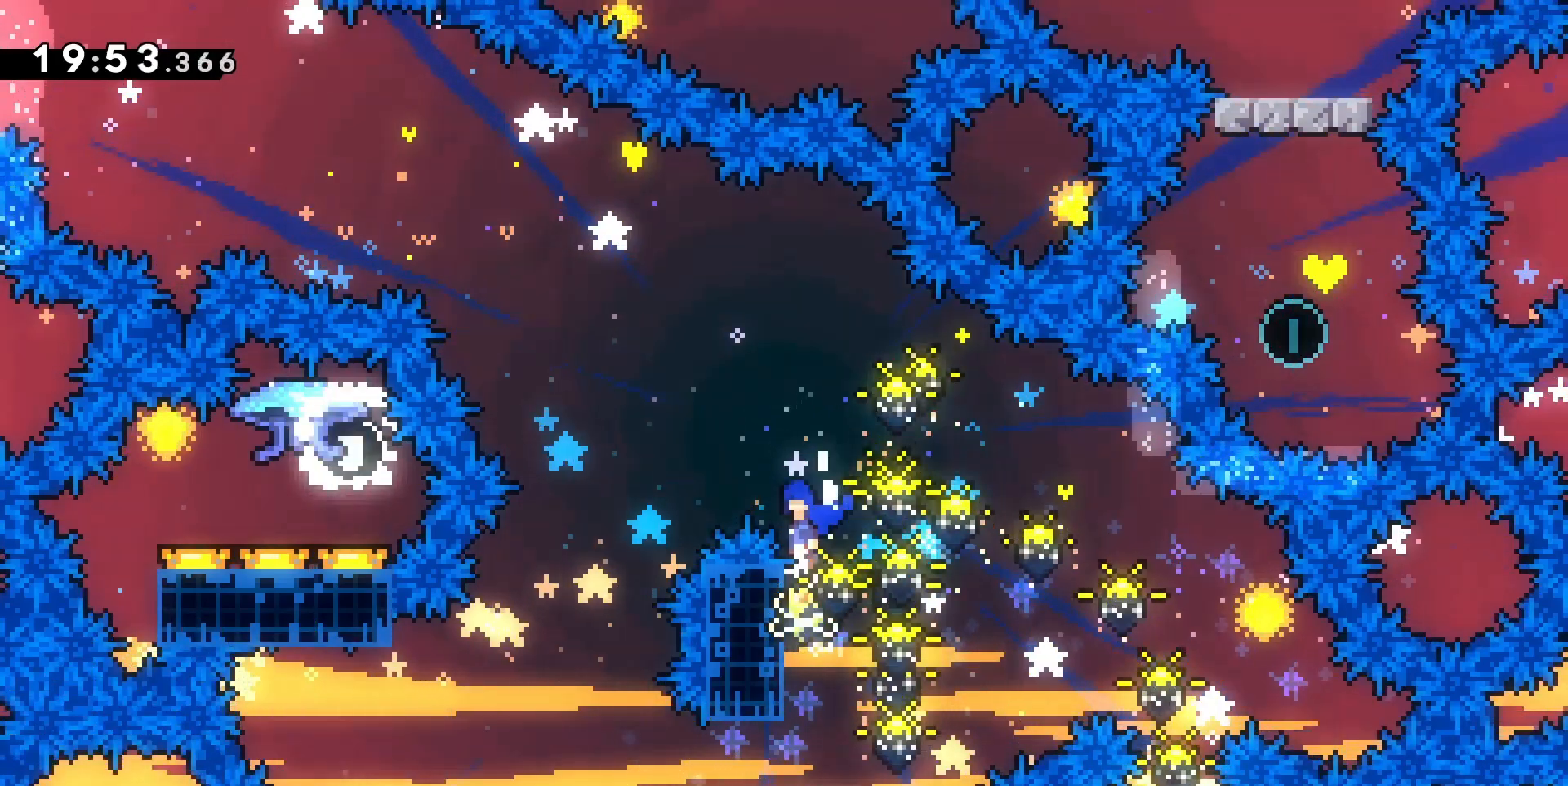
{"keys": ["dash", "grab", "q", "z"], "events": [[333, "dash", "down"], [333, "z", "down"], [467, "jump", "up"]]}
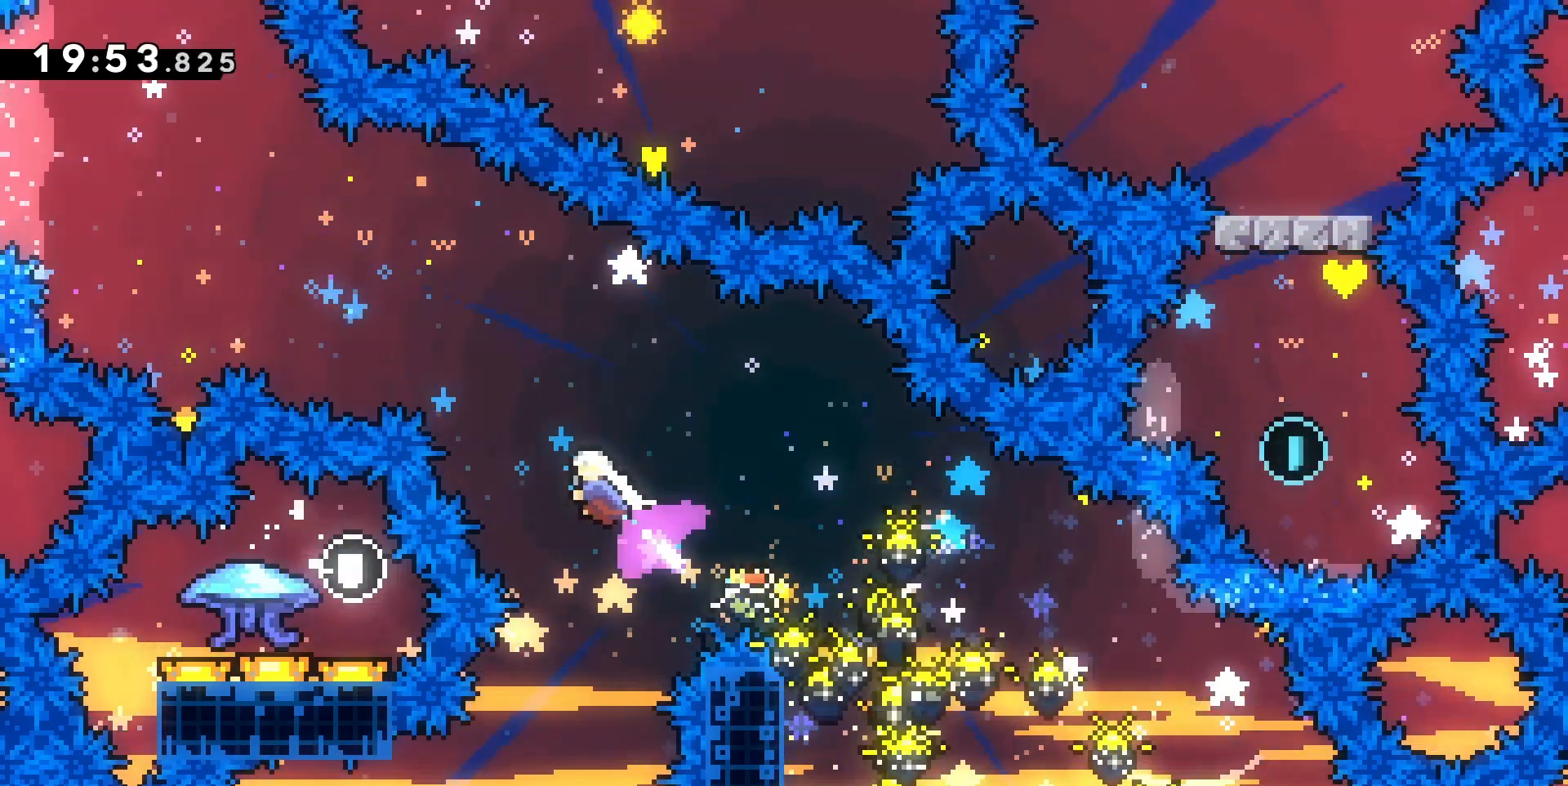
{"keys": ["grab", "q", "z"], "events": [[33, "dash", "up"], [267, "dash", "down"], [433, "dash", "up"]]}
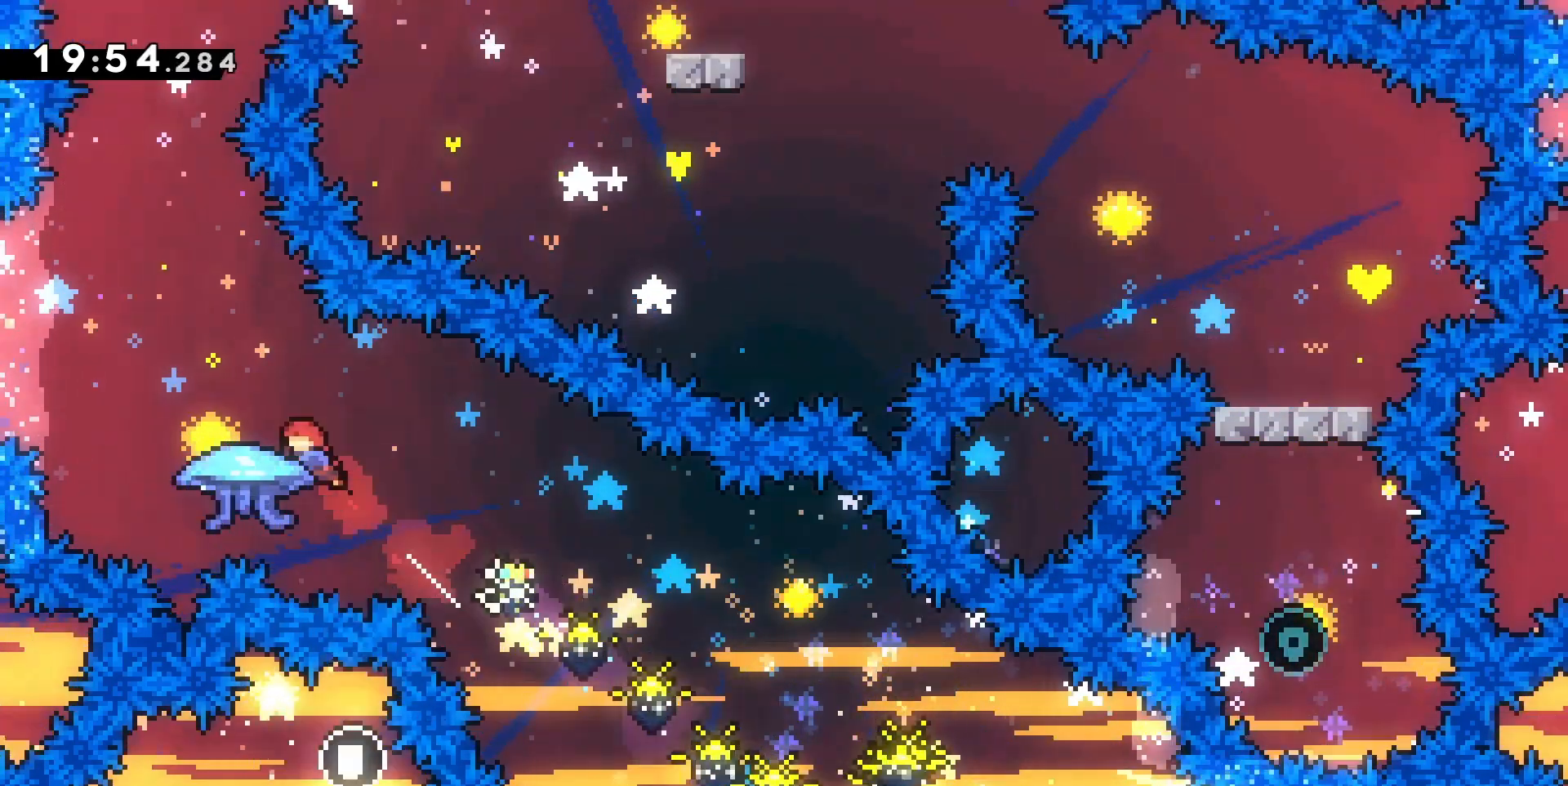
{"keys": ["grab"], "events": [[67, "d", "down"], [67, "q", "up"], [400, "d", "up"], [467, "z", "up"]]}
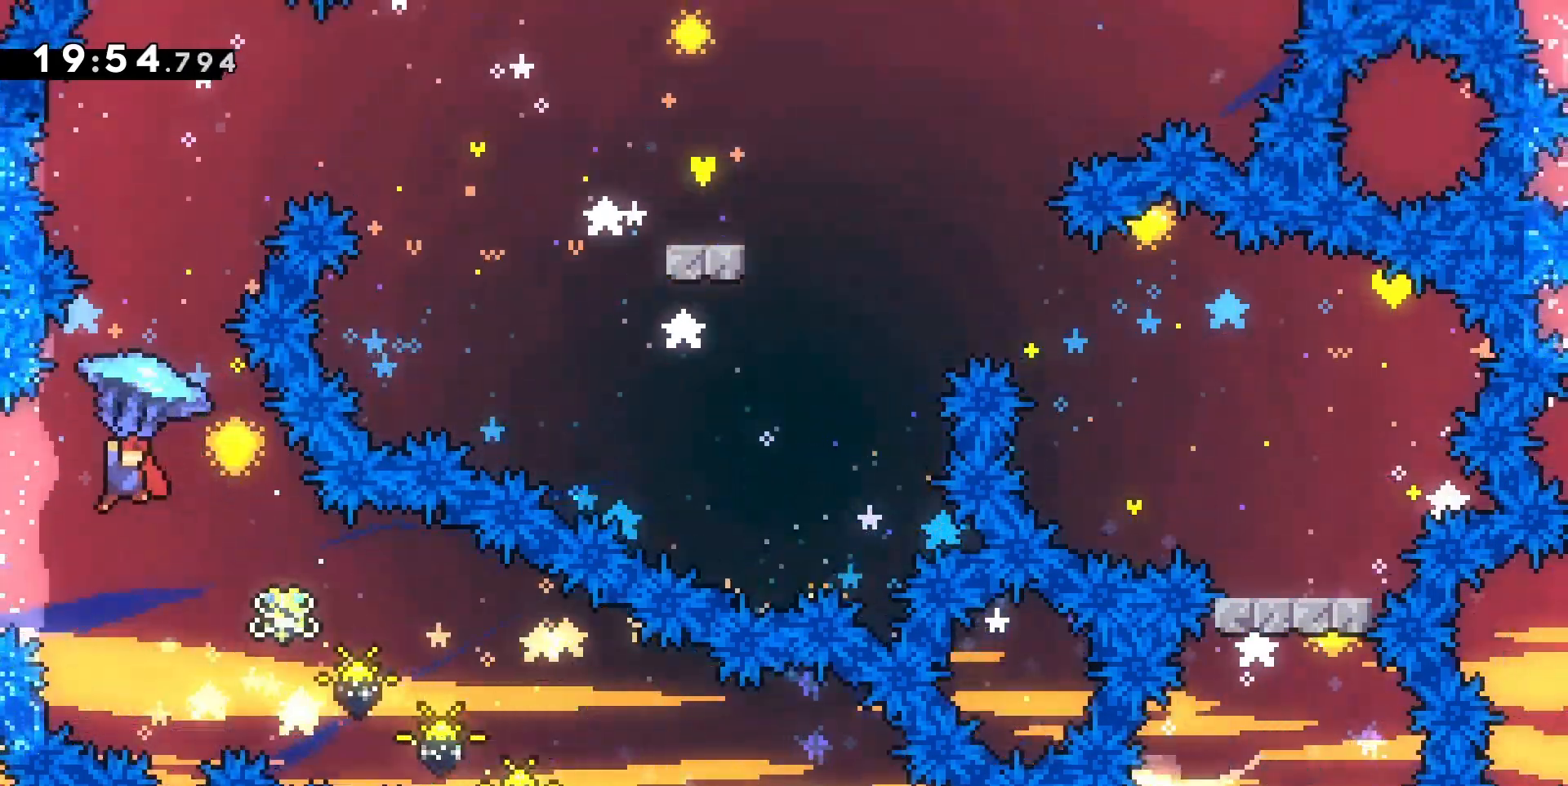
{"keys": ["grab", "z"], "events": [[67, "d", "down"], [100, "z", "down"], [467, "d", "up"]]}
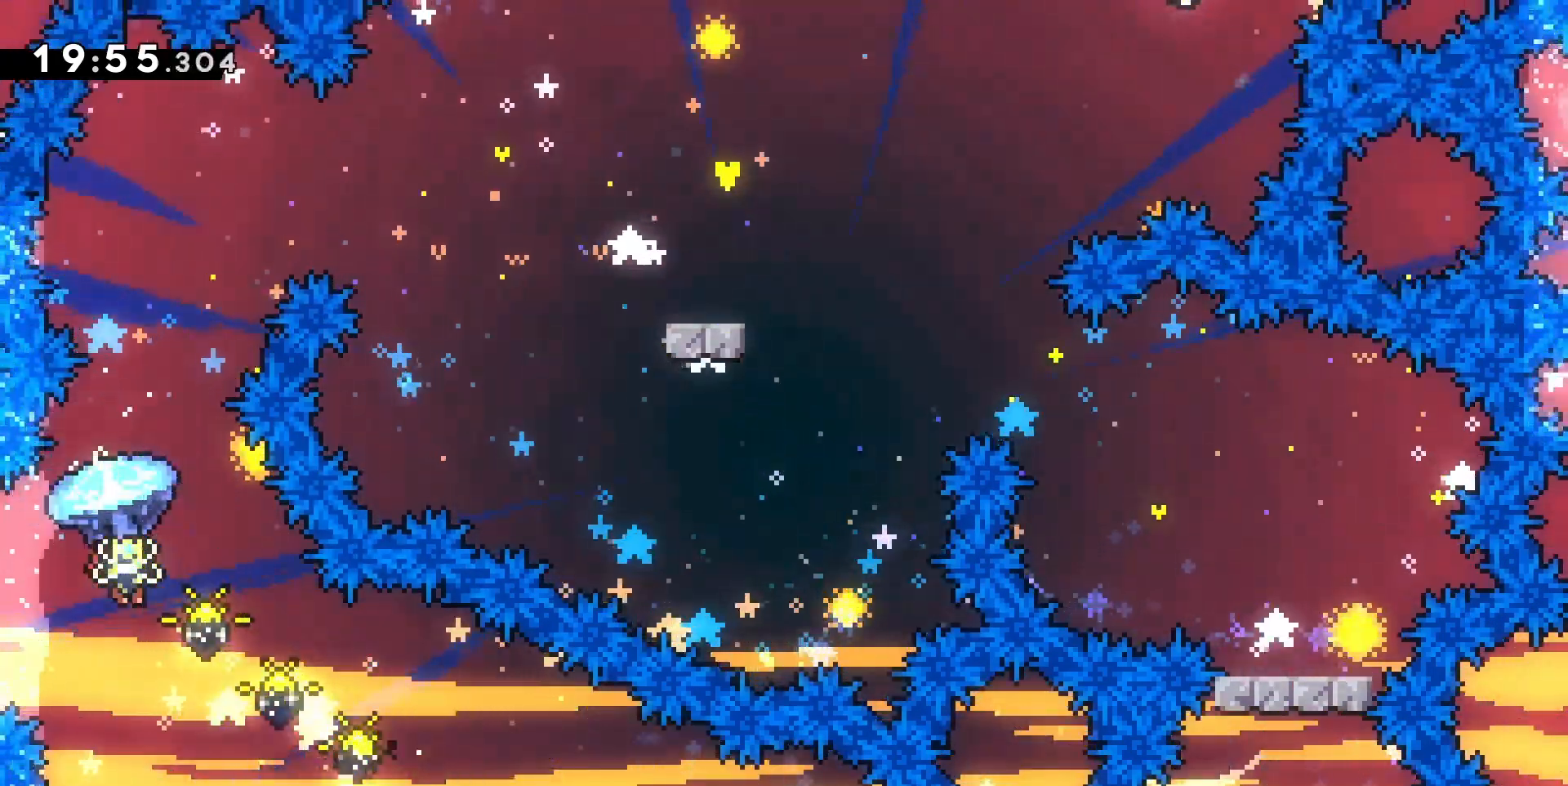
{"keys": ["dash", "z"], "events": [[33, "z", "up"], [100, "s", "down"], [200, "grab", "up"], [267, "s", "up"], [300, "z", "down"], [367, "dash", "down"]]}
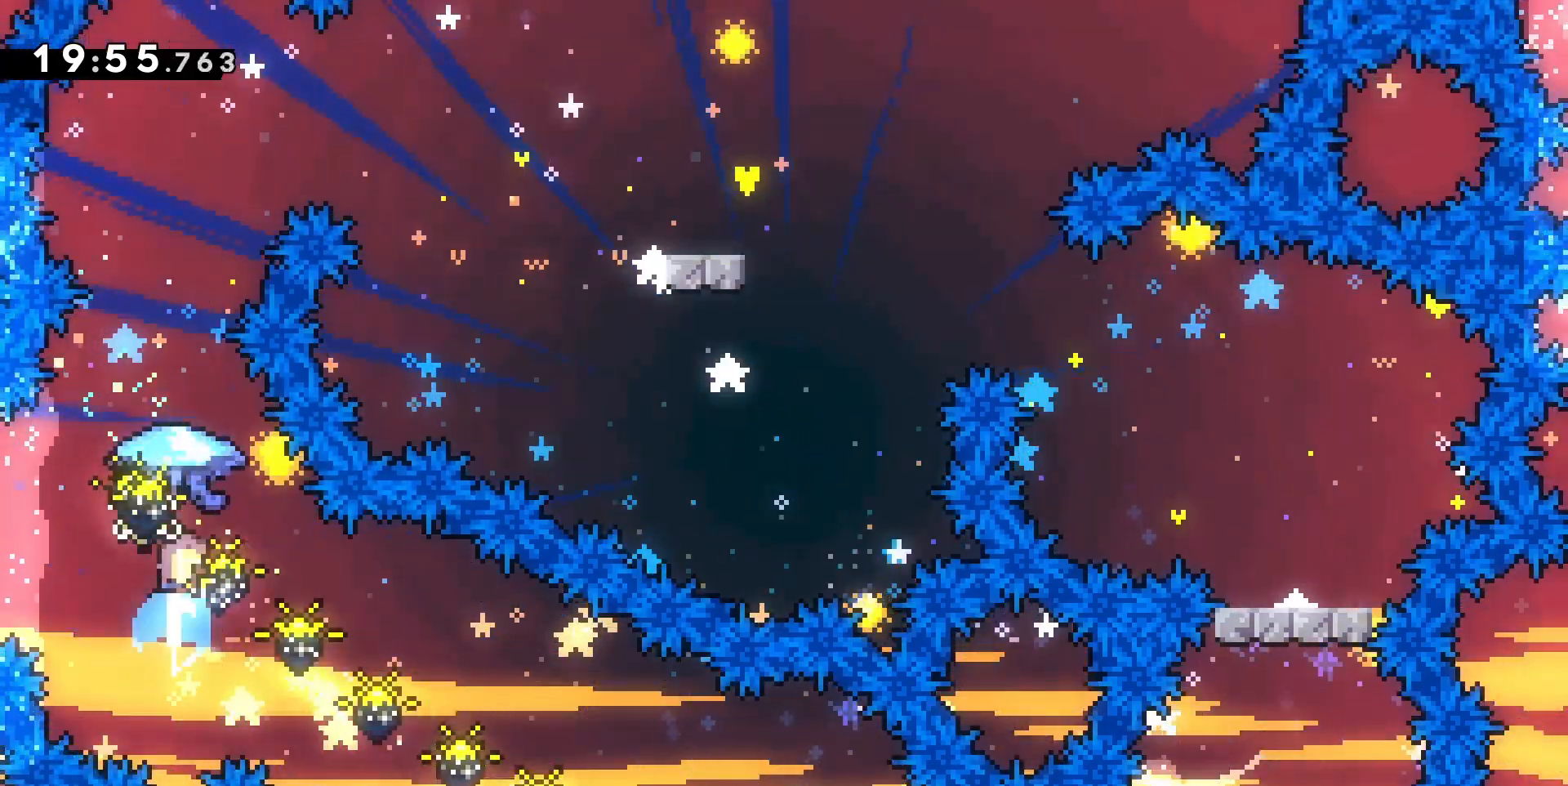
{"keys": ["d", "grab", "z"], "events": [[33, "dash", "up"], [33, "grab", "down"], [400, "d", "down"]]}
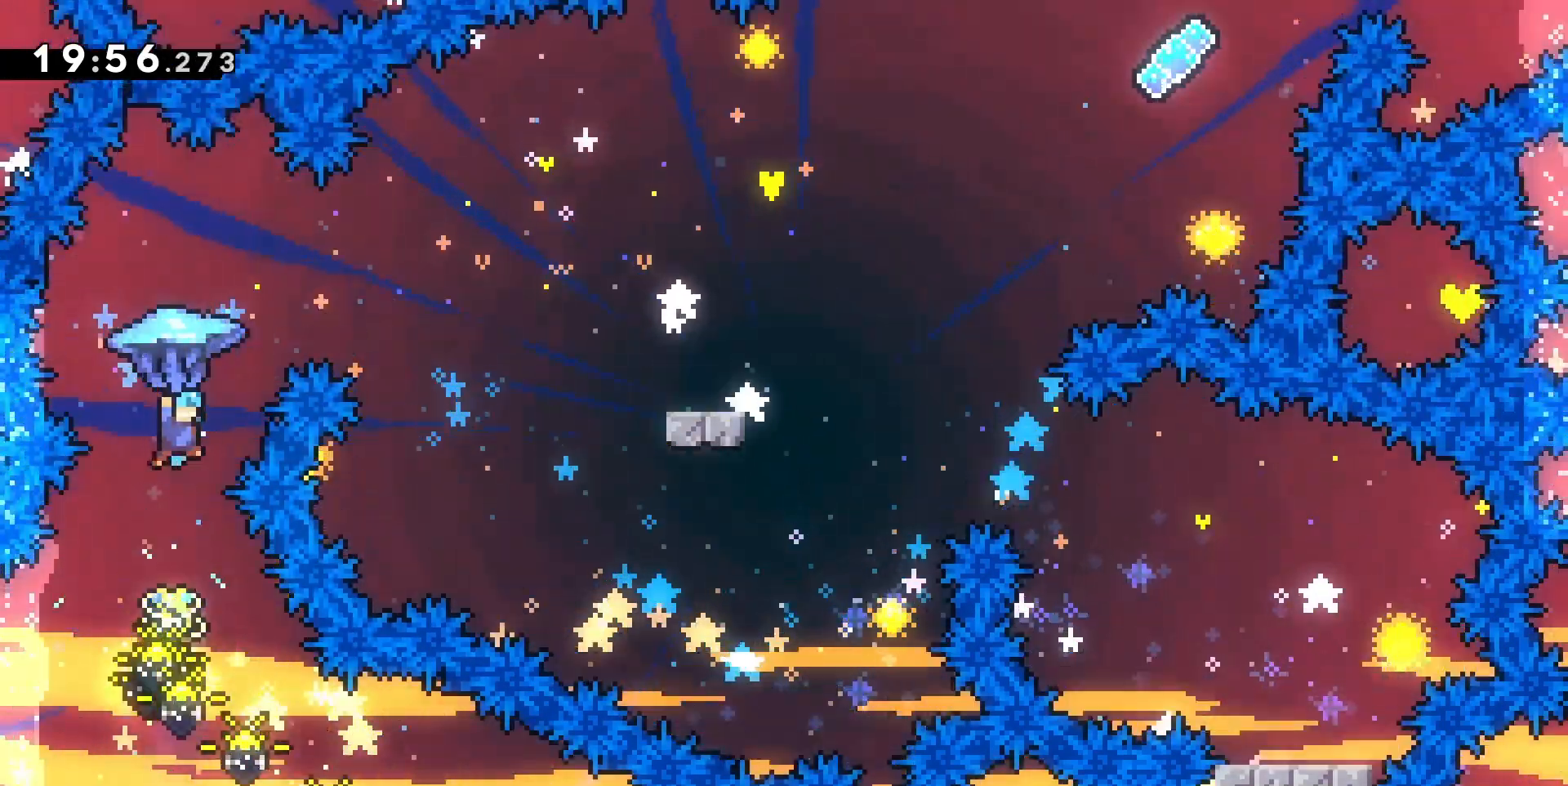
{"keys": ["d", "grab", "z"], "events": []}
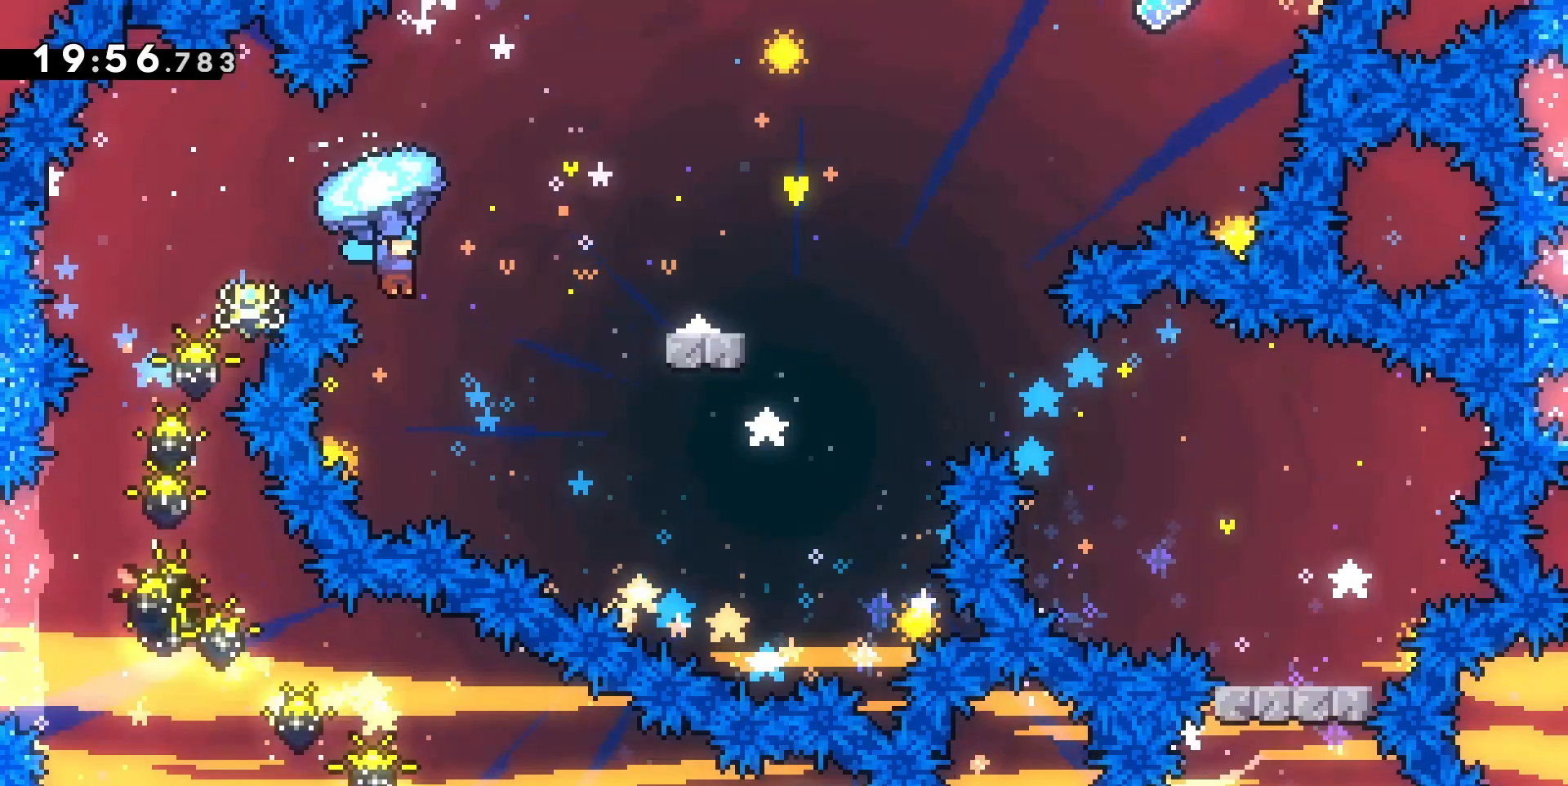
{"keys": ["d", "grab", "jump", "z"], "events": [[500, "jump", "down"]]}